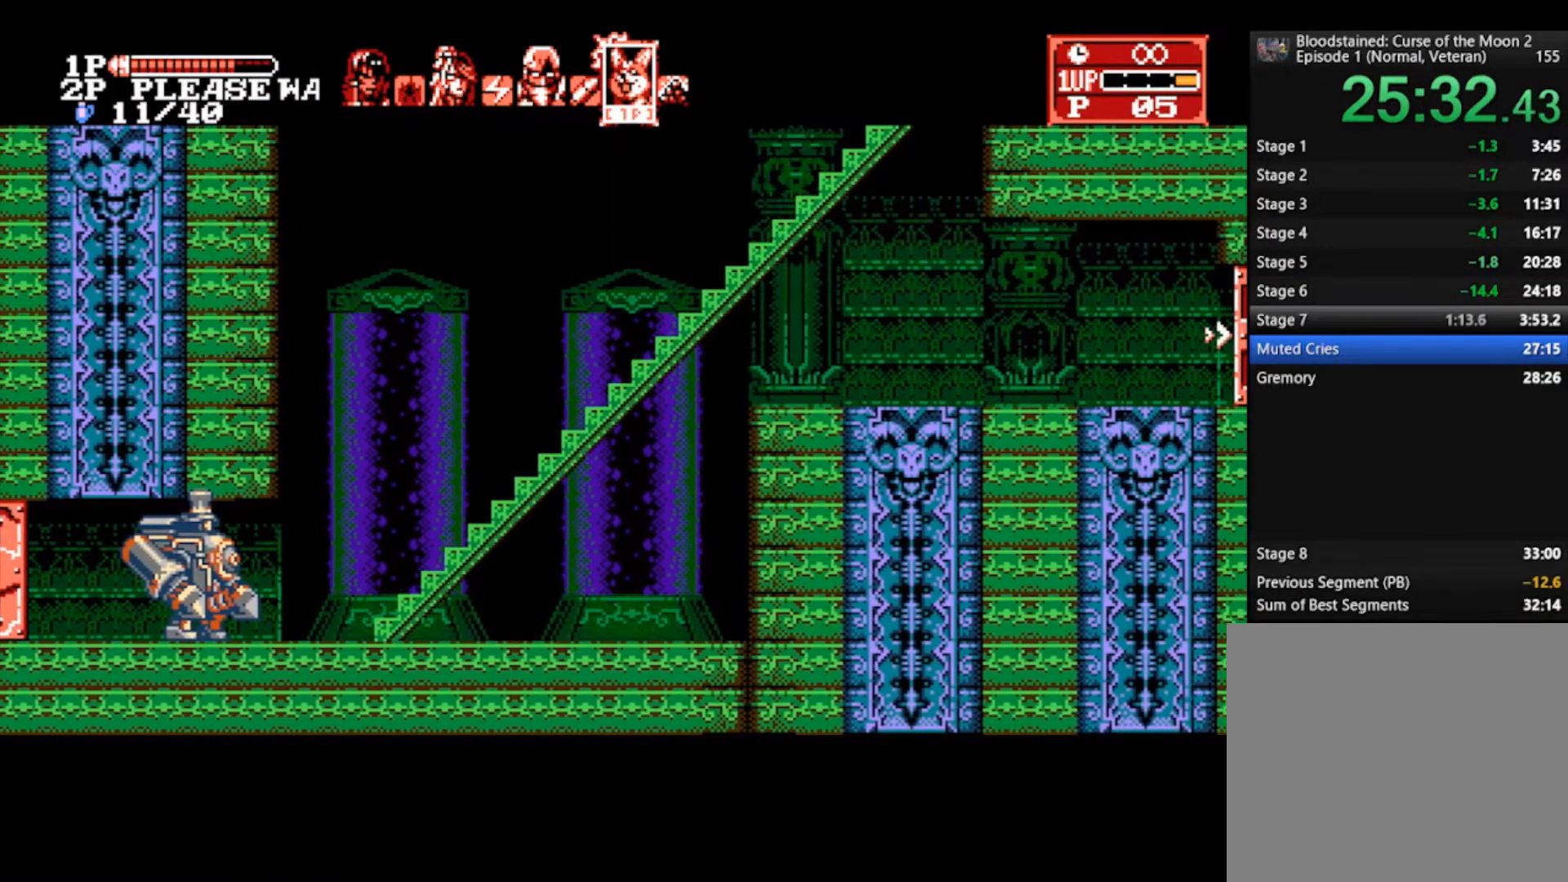
Gameplay with a controller (PlayStation layout); each line is a JSON object with the inputs held at the frame after it. "events" lists button and stick changes between this image and that frame as [ms after this image, input, new state], when the widget could be followed in between.
{"buttons": [], "left_stick": "right", "right_stick": "center", "events": []}
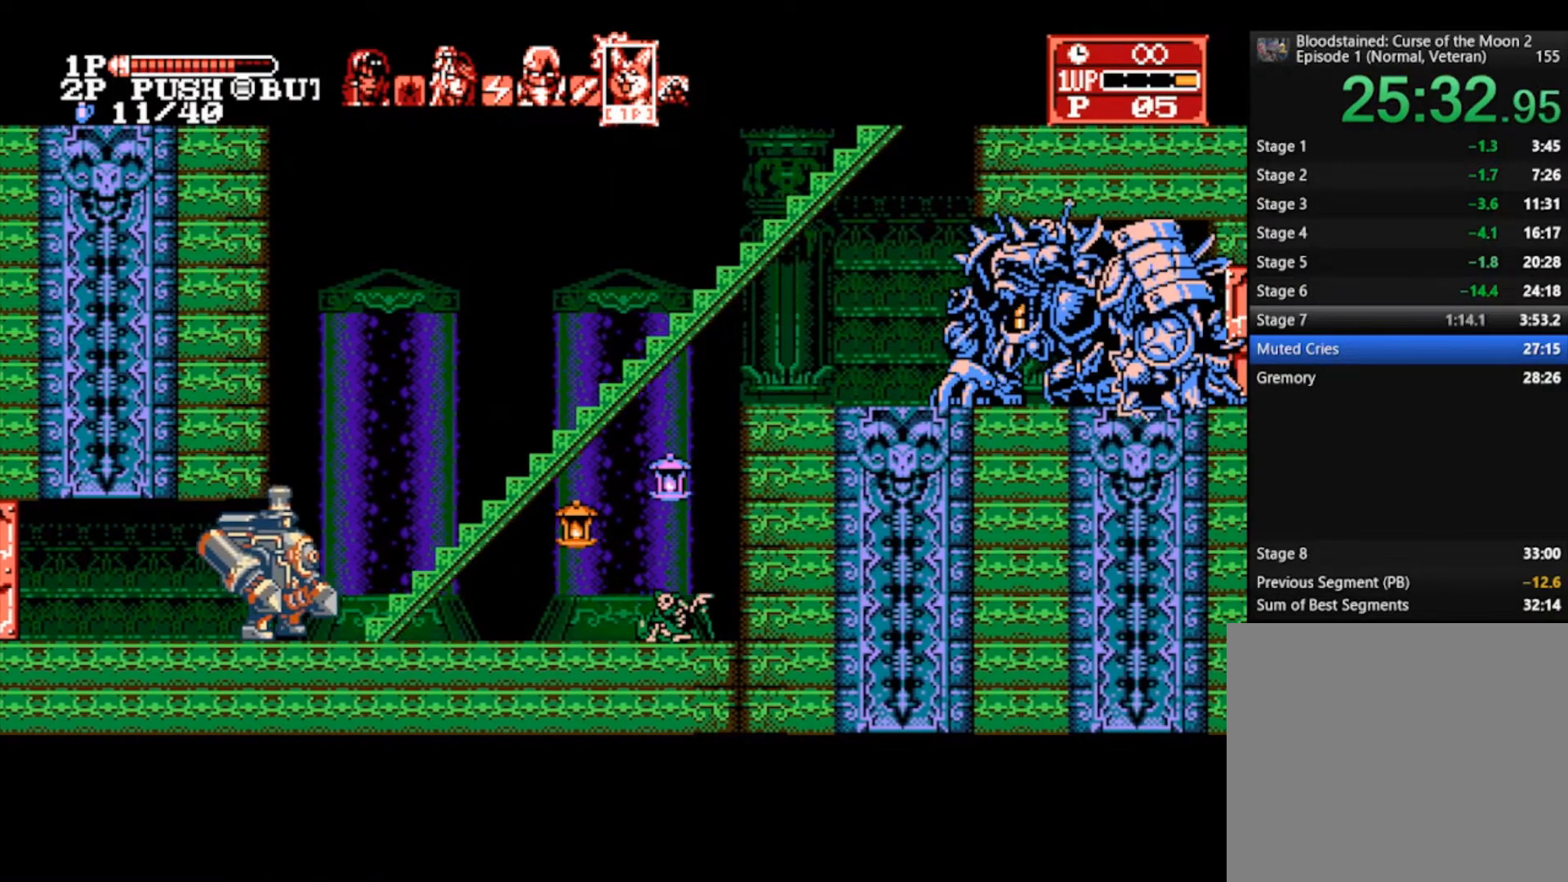
{"buttons": [], "left_stick": "right", "right_stick": "center", "events": []}
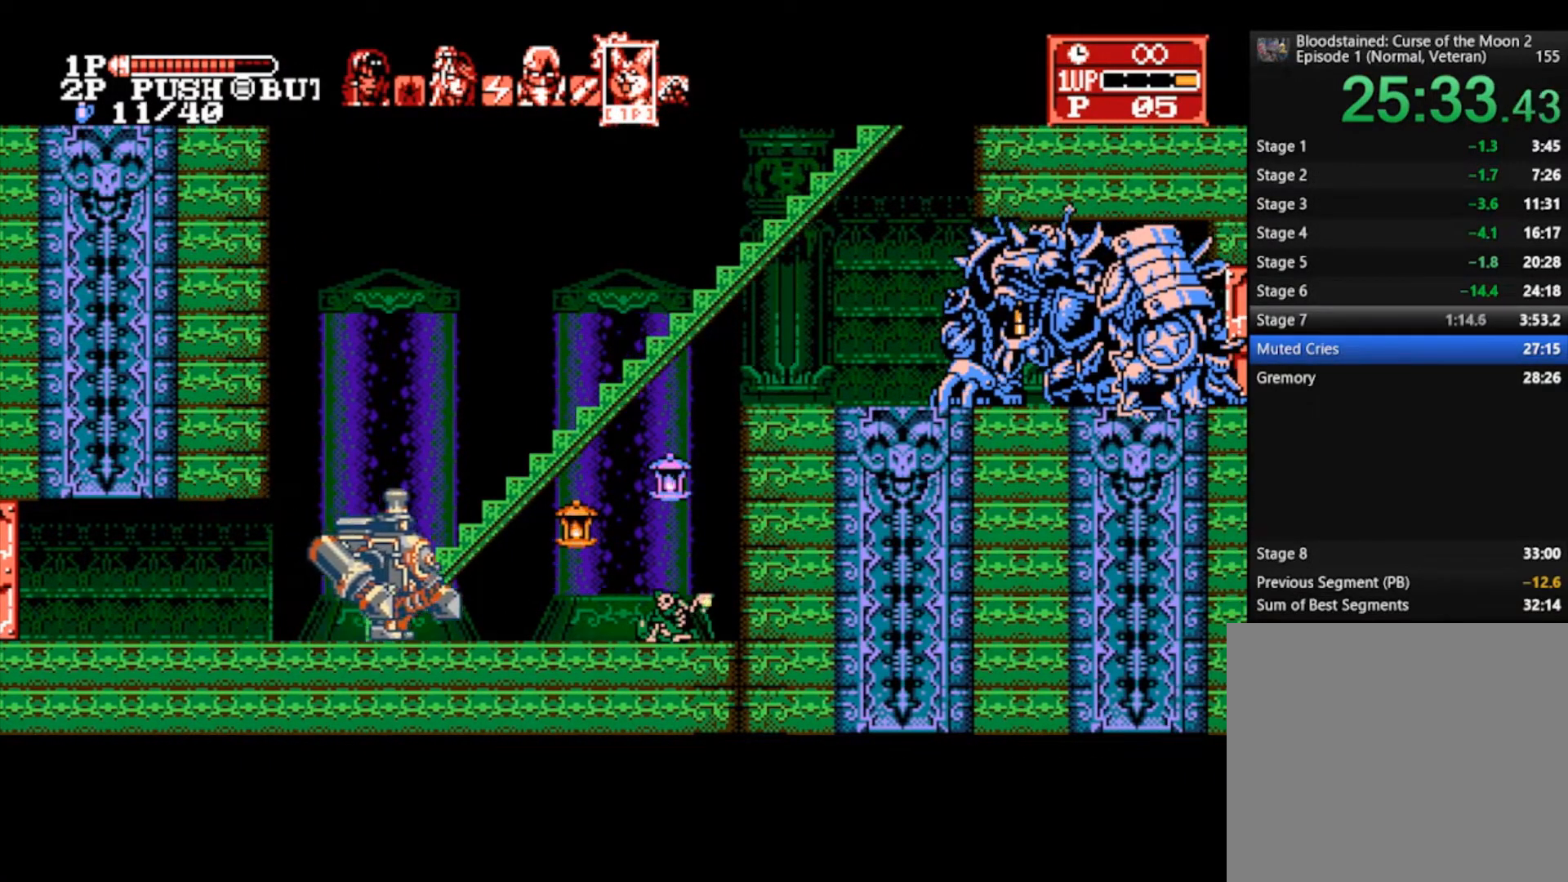
{"buttons": [], "left_stick": "right", "right_stick": "center", "events": [[133, "L1", "down"], [200, "L1", "up"], [233, "L1", "down"], [333, "L1", "up"]]}
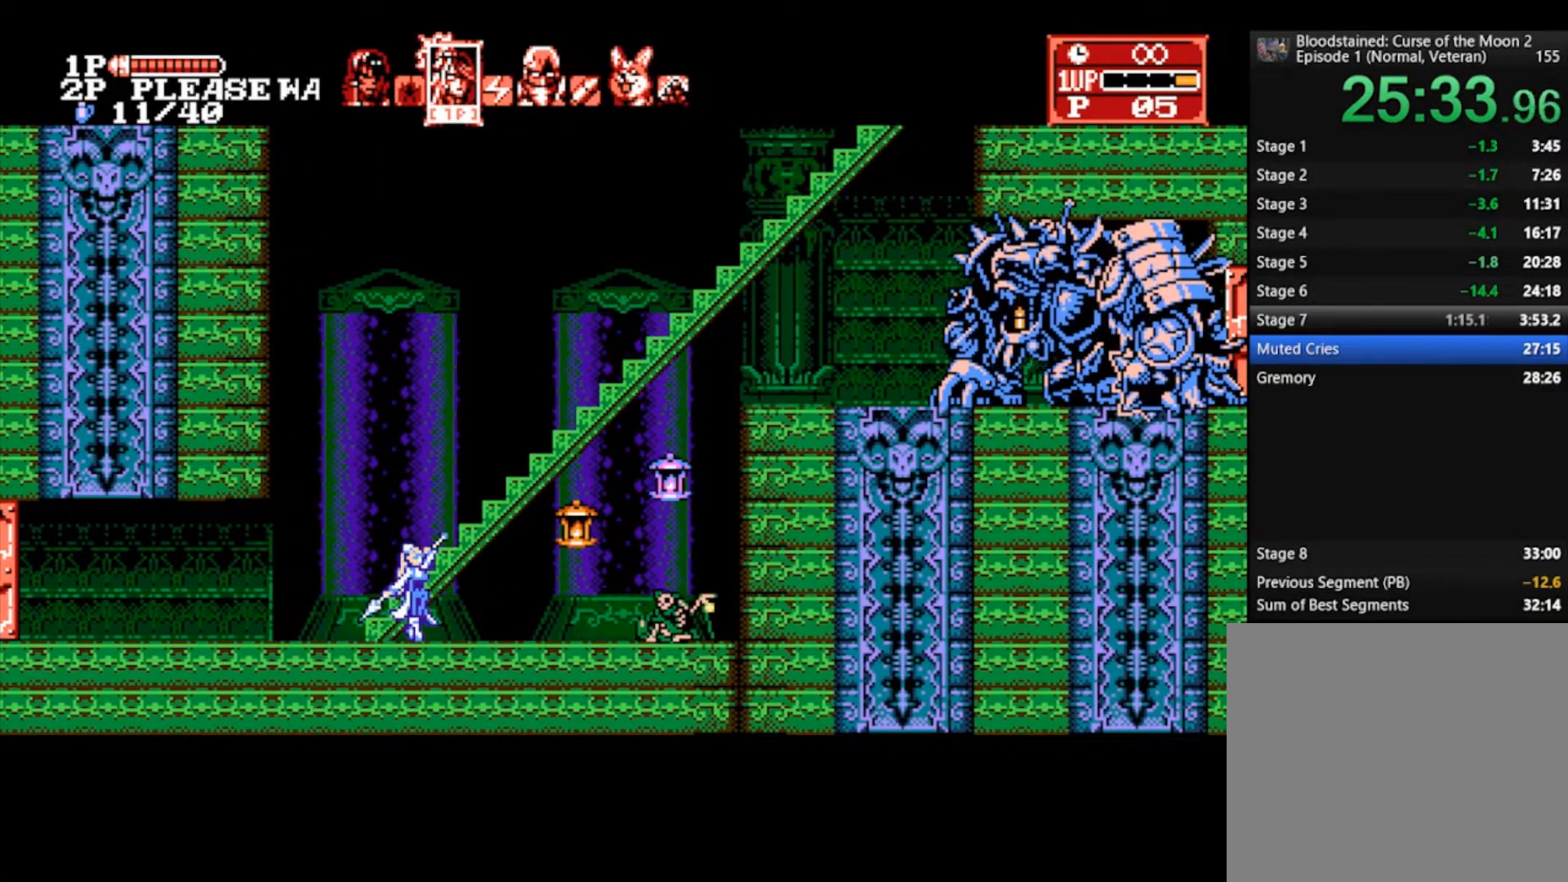
{"buttons": [], "left_stick": "right", "right_stick": "center", "events": [[167, "CROSS", "down"], [300, "CROSS", "up"]]}
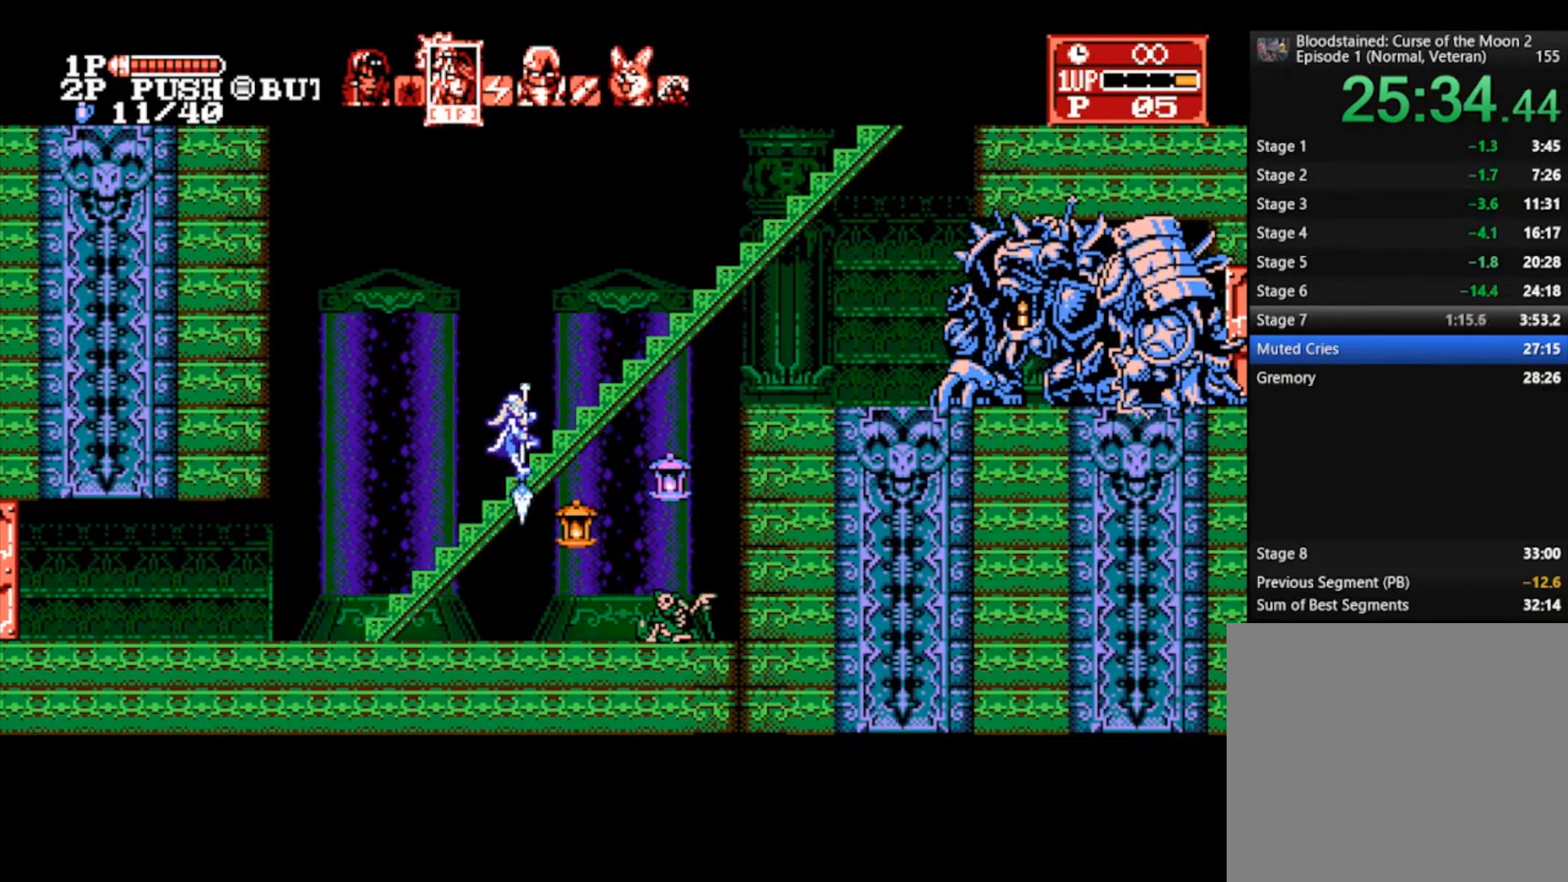
{"buttons": [], "left_stick": "down-right", "right_stick": "center", "events": [[167, "left_stick", "down-right"]]}
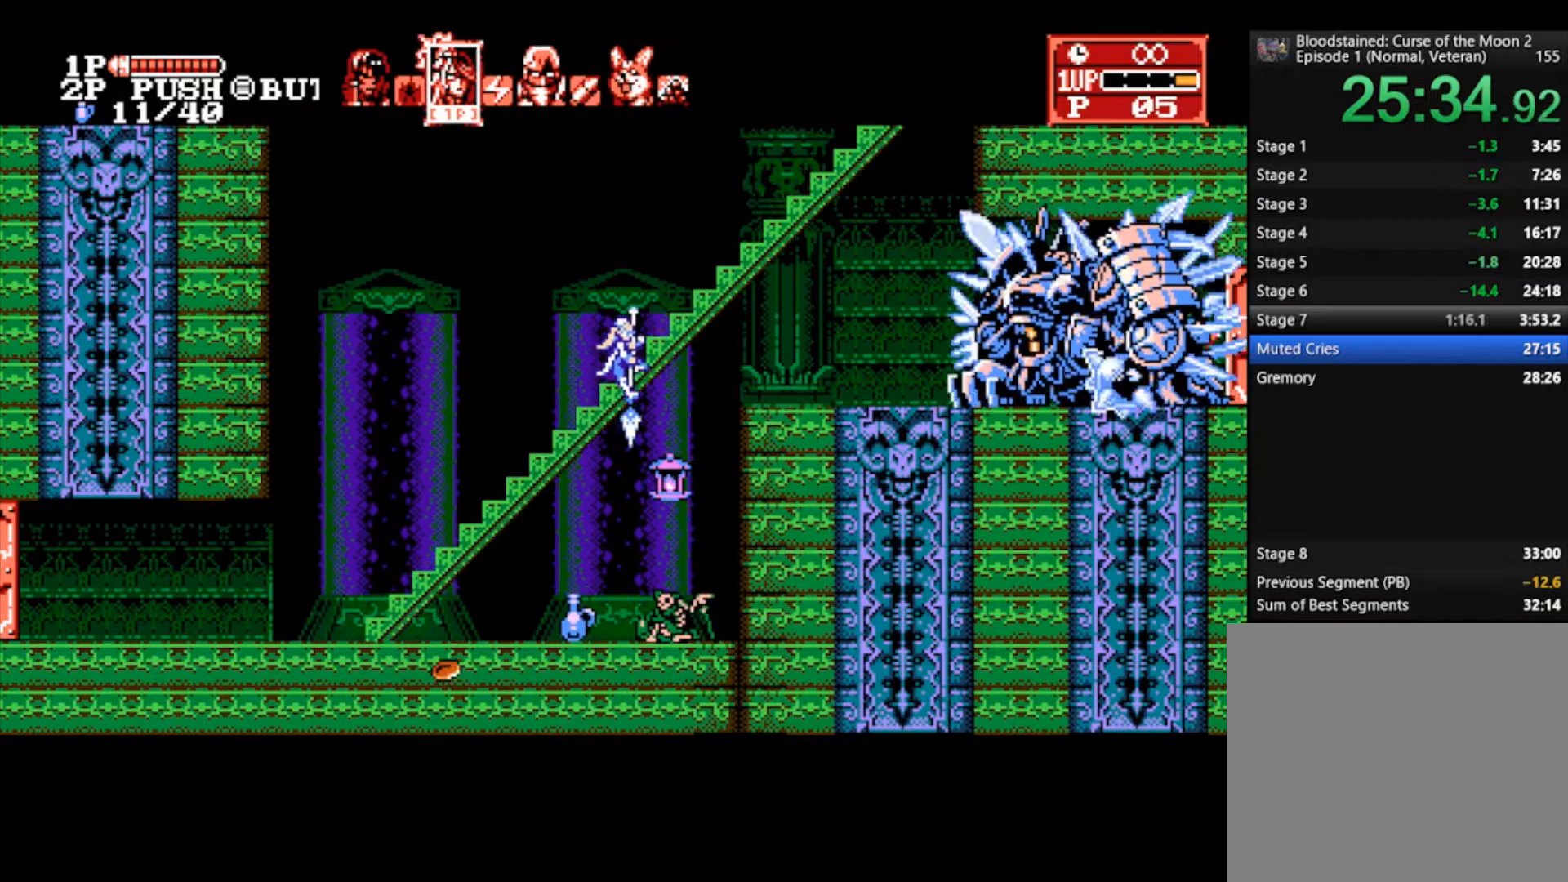
{"buttons": [], "left_stick": "center", "right_stick": "center", "events": [[267, "left_stick", "center"]]}
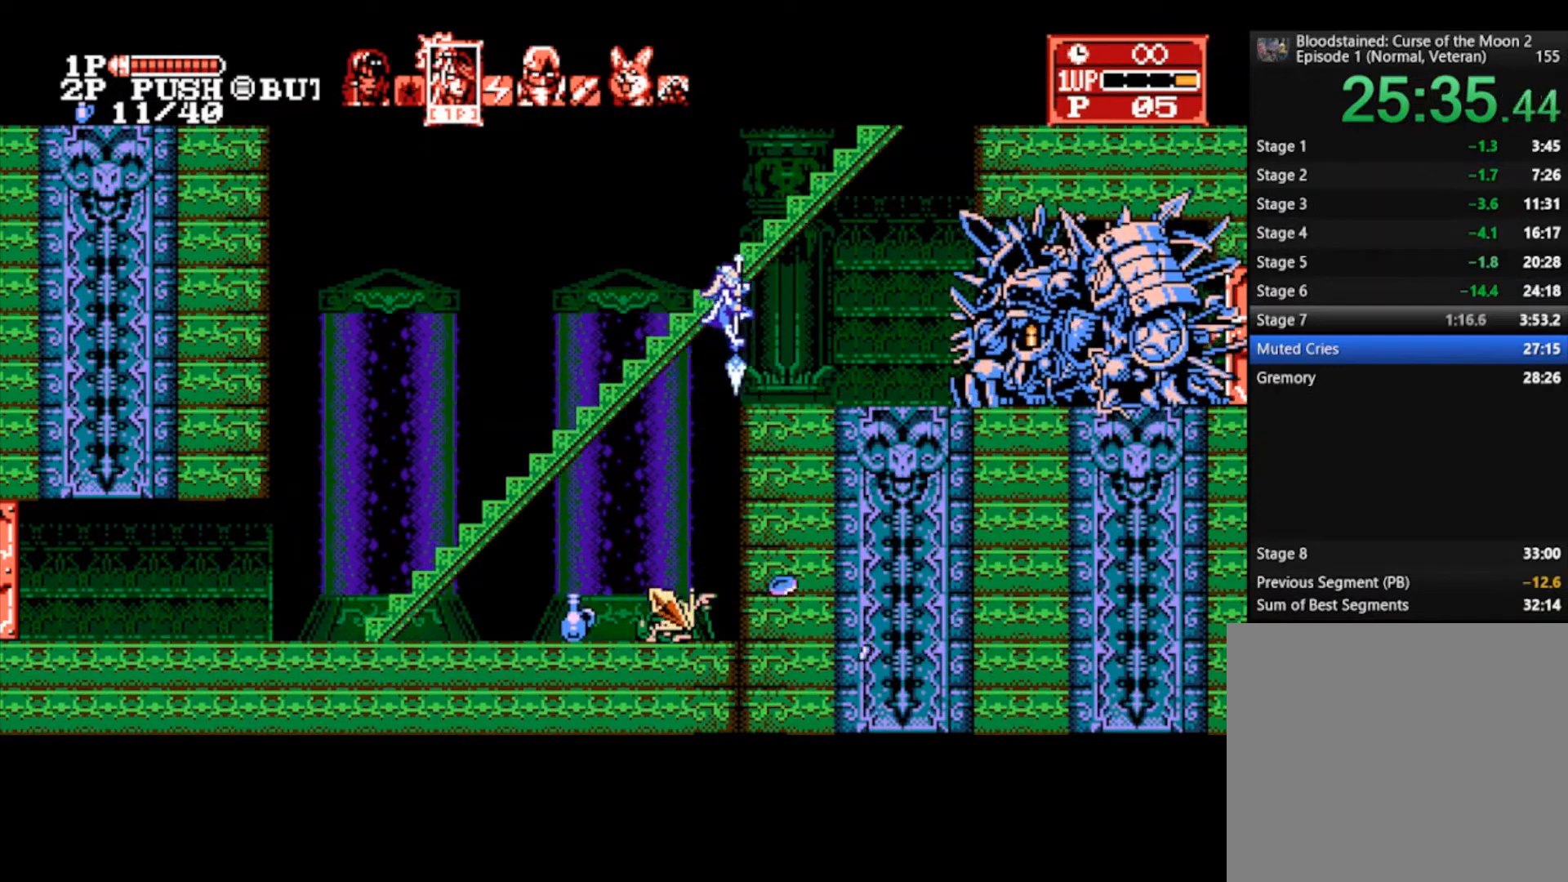
{"buttons": [], "left_stick": "up", "right_stick": "center", "events": [[200, "CROSS", "down"], [267, "CROSS", "up"], [300, "CROSS", "down"], [400, "CROSS", "up"], [433, "left_stick", "up"]]}
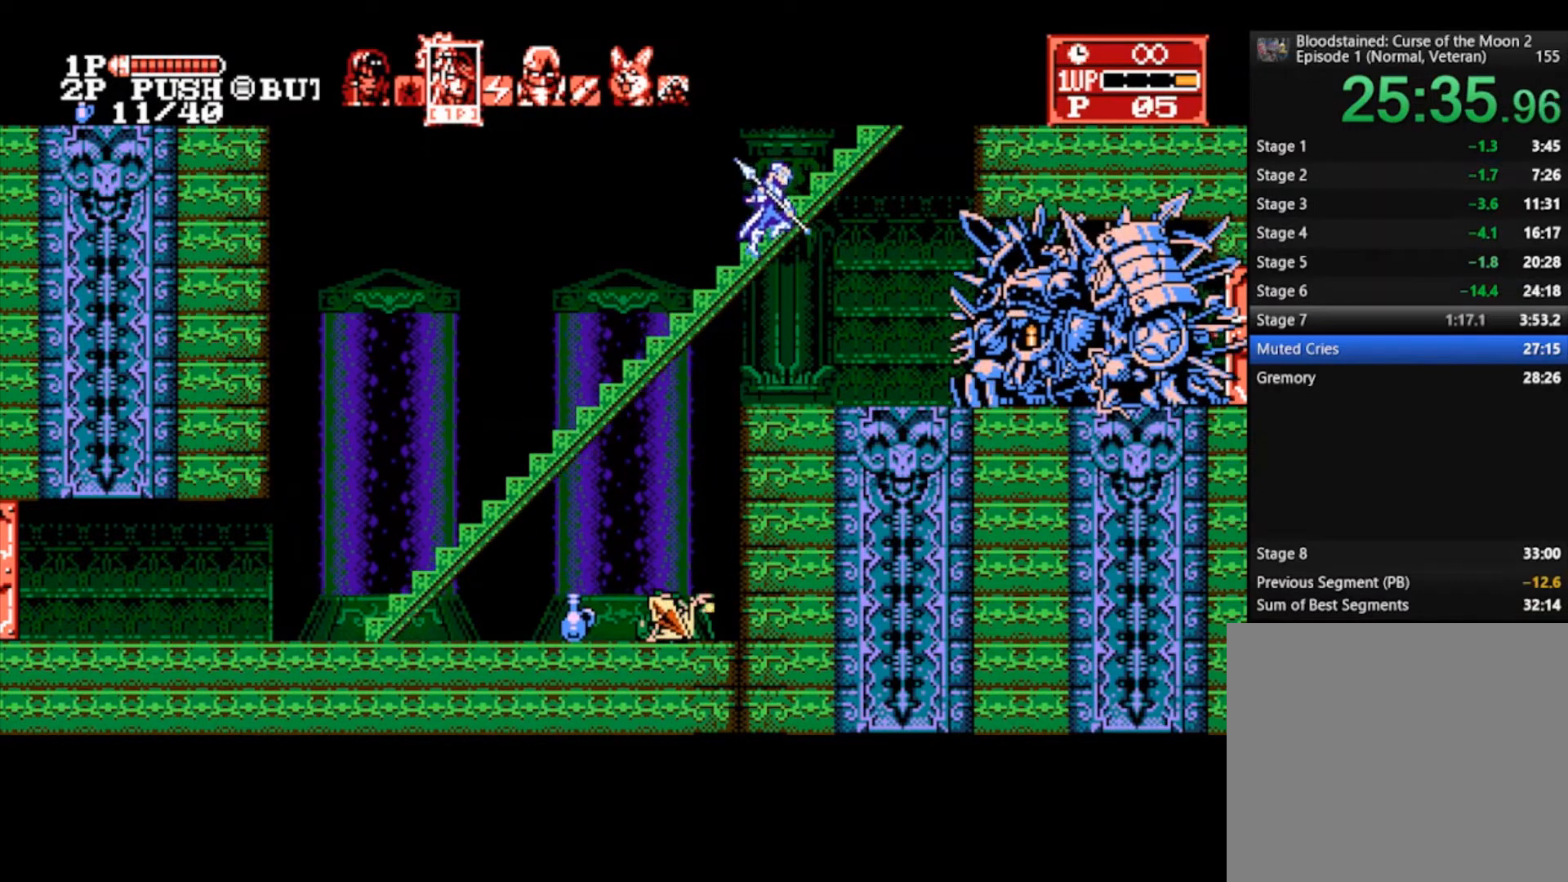
{"buttons": [], "left_stick": "left", "right_stick": "center", "events": [[300, "left_stick", "left"]]}
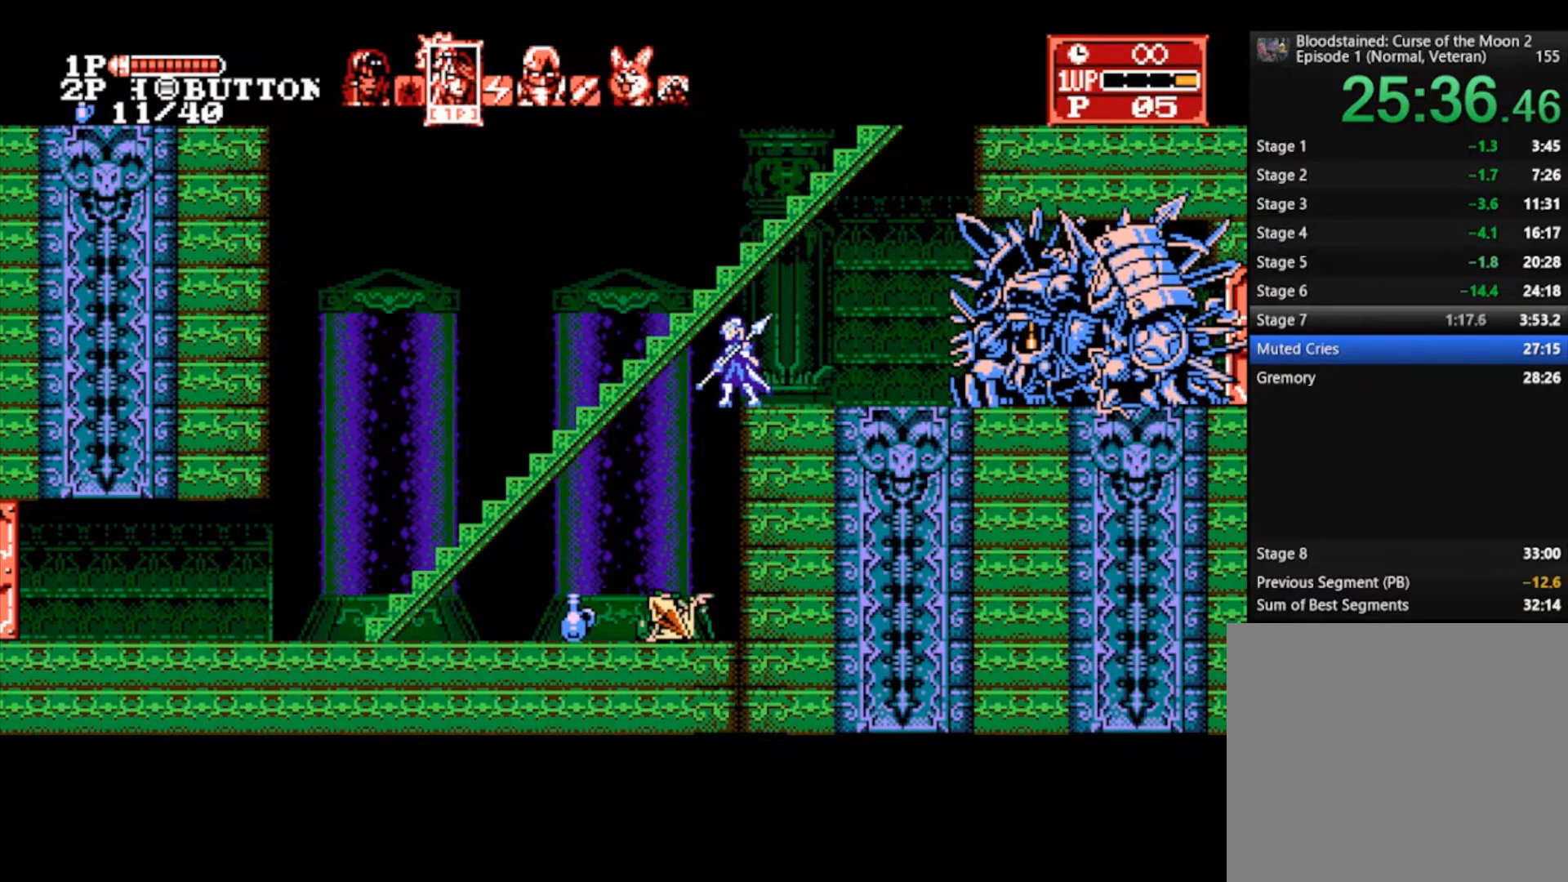
{"buttons": [], "left_stick": "up", "right_stick": "center", "events": [[33, "left_stick", "center"], [67, "CROSS", "down"], [200, "CROSS", "up"], [267, "left_stick", "up"]]}
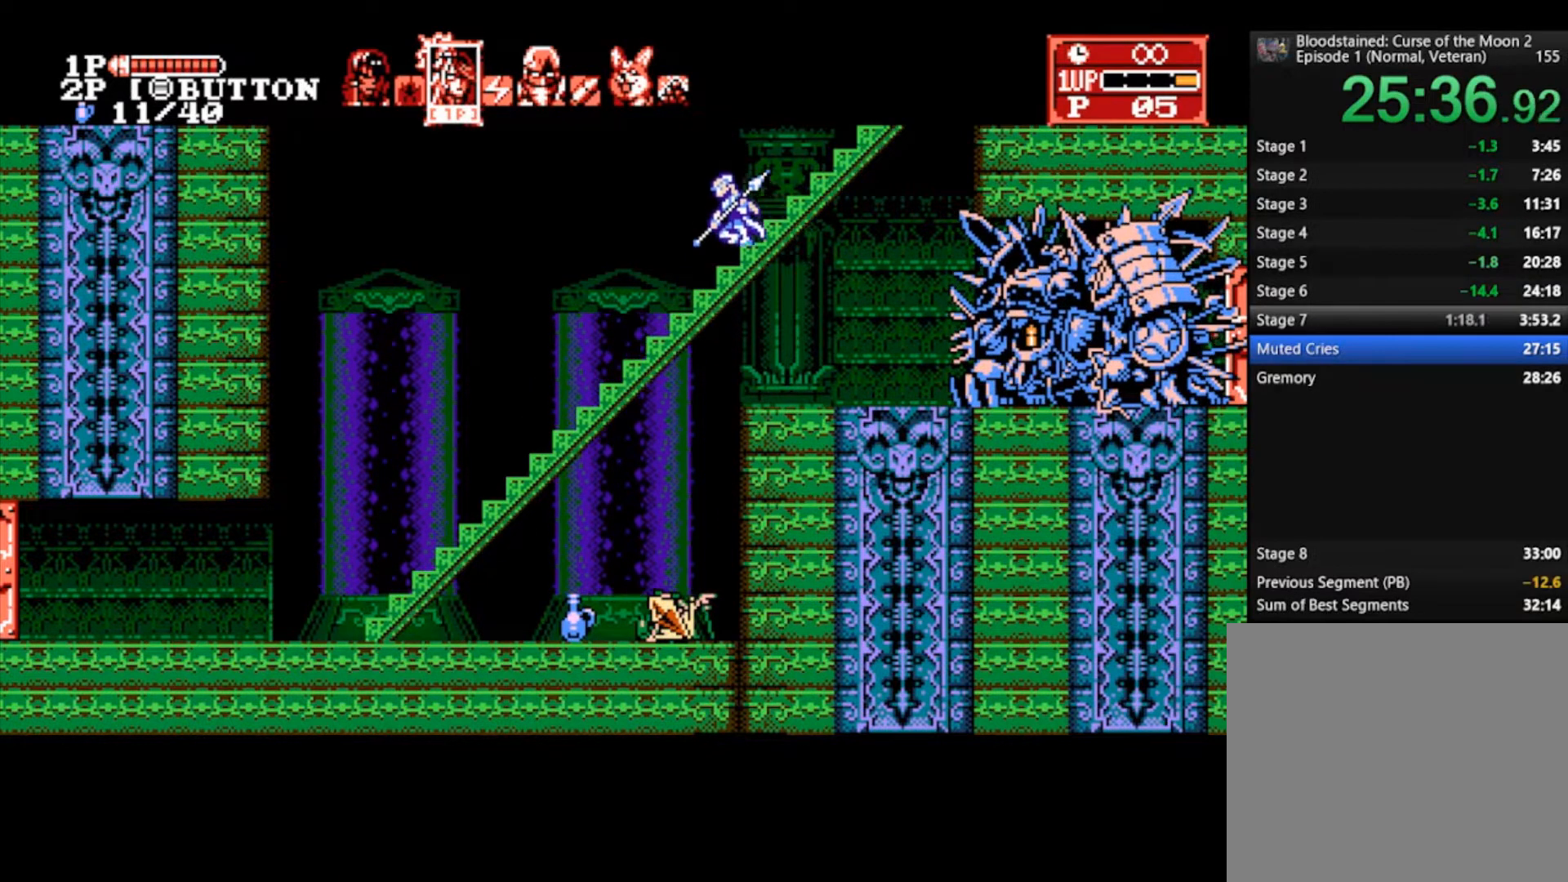
{"buttons": [], "left_stick": "up", "right_stick": "center", "events": []}
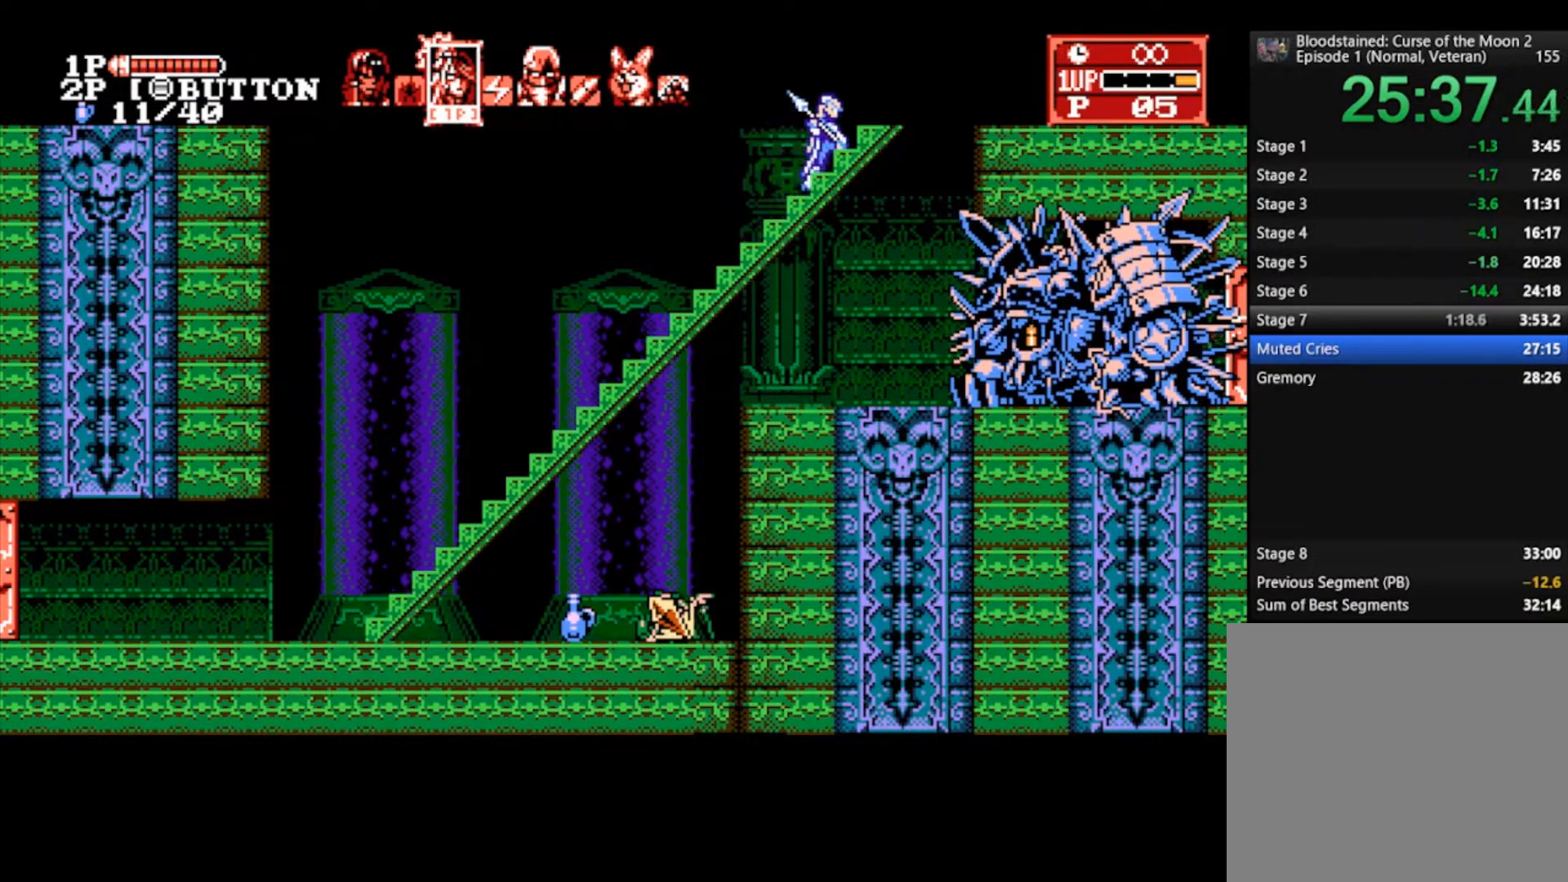
{"buttons": [], "left_stick": "up", "right_stick": "center", "events": []}
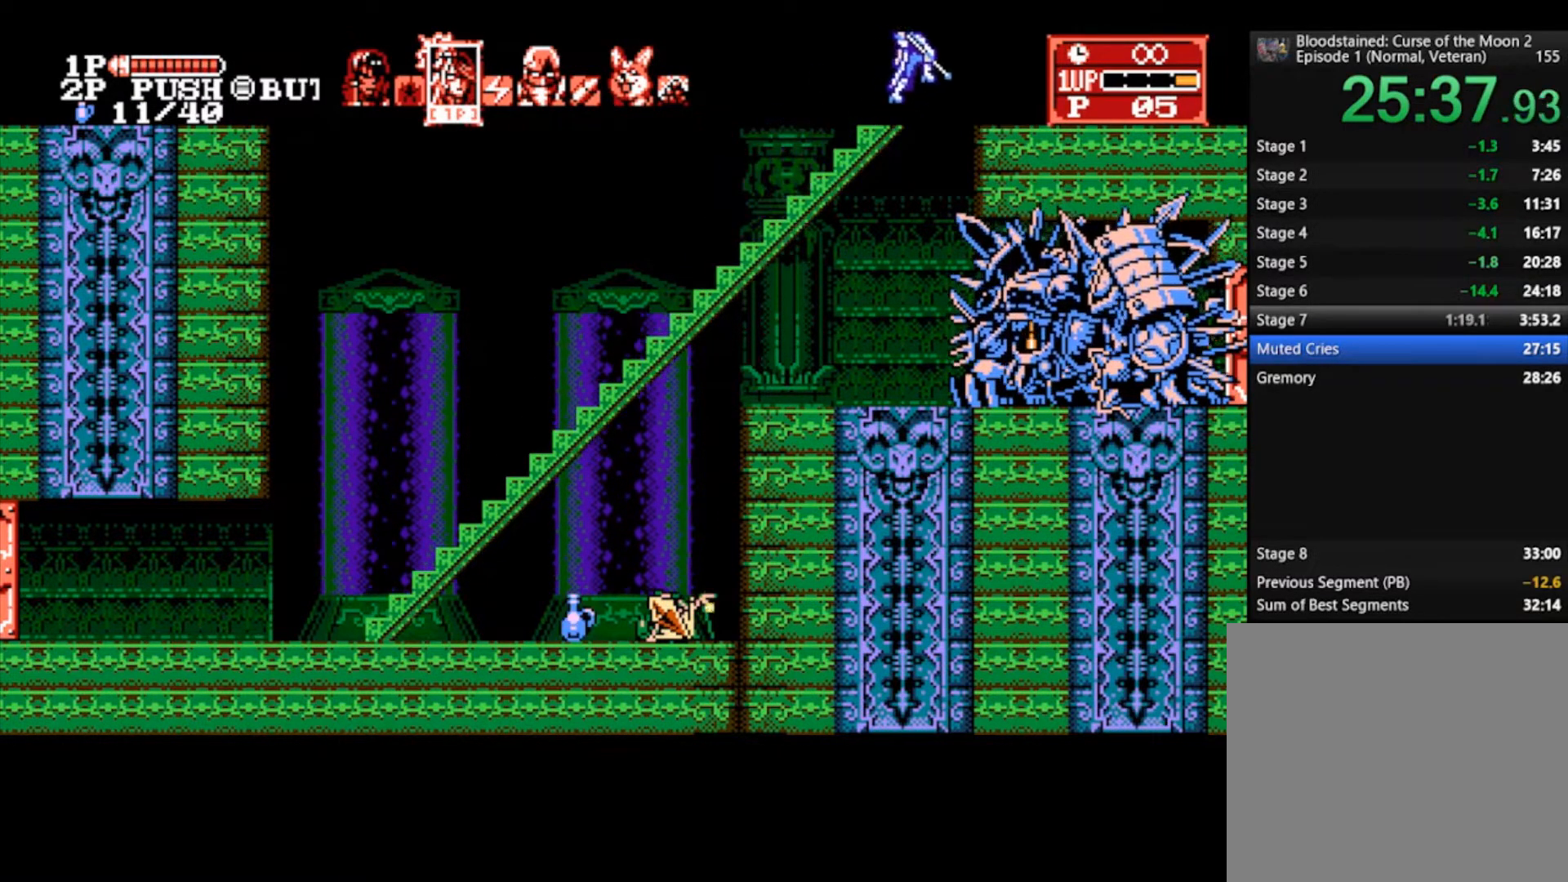
{"buttons": [], "left_stick": "up", "right_stick": "center", "events": []}
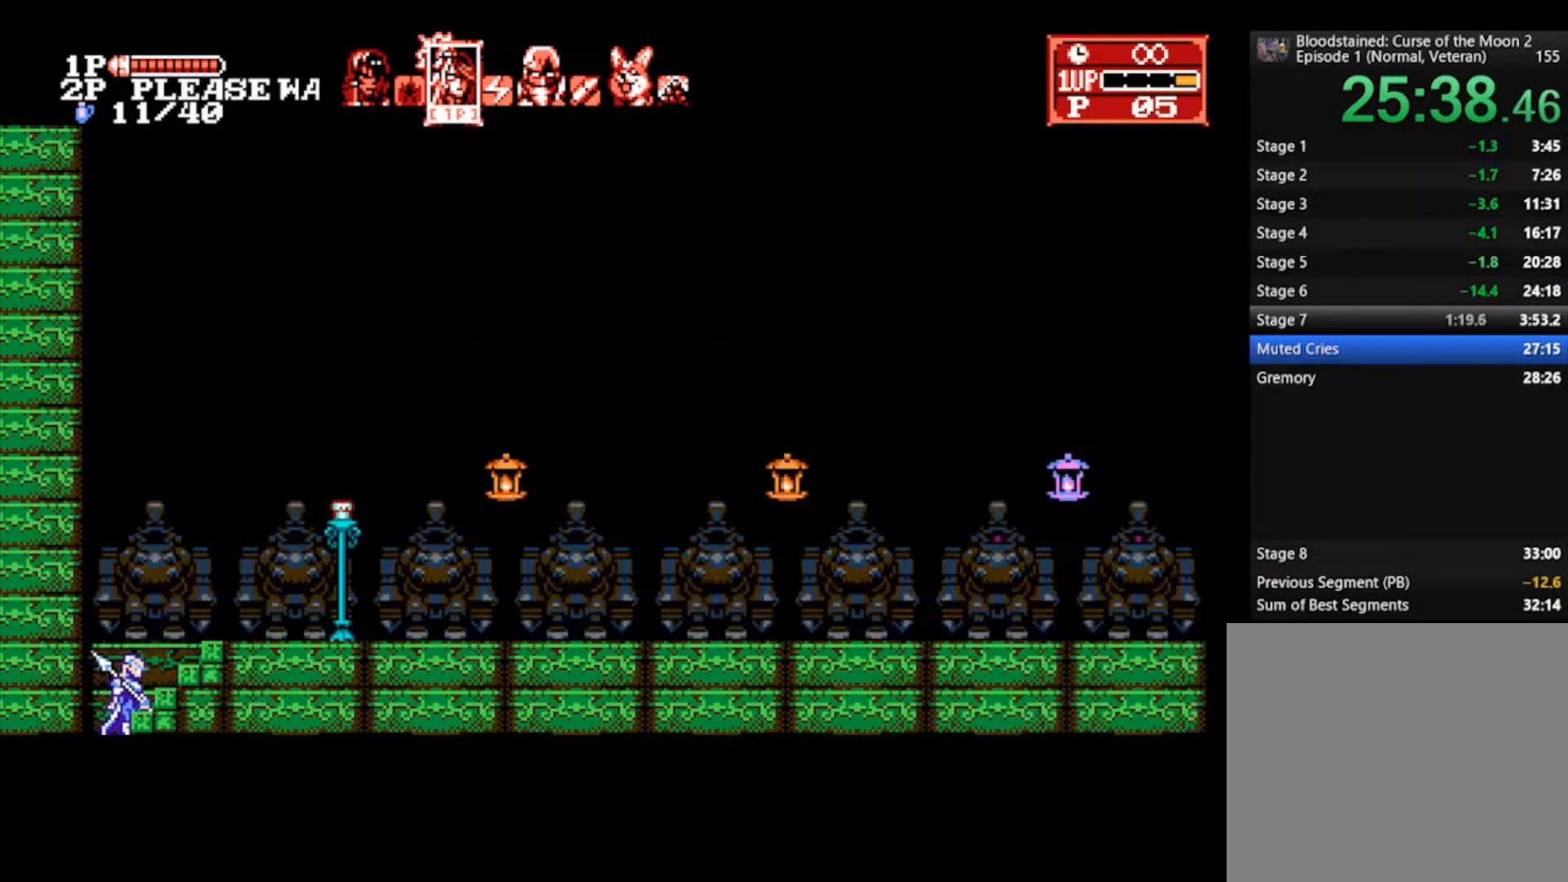
{"buttons": [], "left_stick": "up-right", "right_stick": "center", "events": [[167, "left_stick", "up-right"]]}
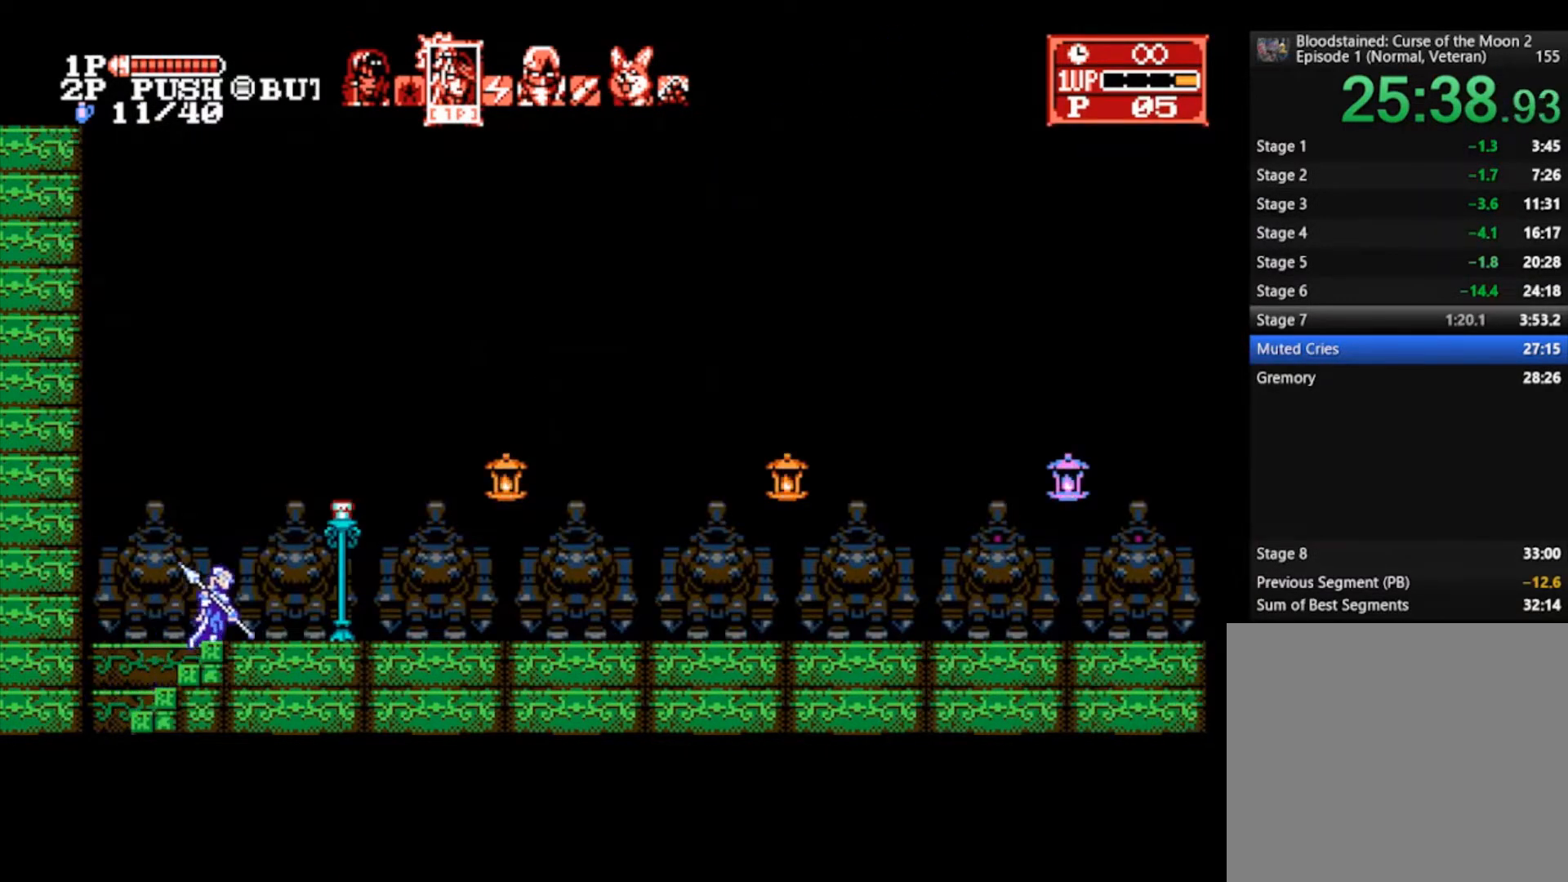
{"buttons": [], "left_stick": "right", "right_stick": "center", "events": [[200, "left_stick", "right"]]}
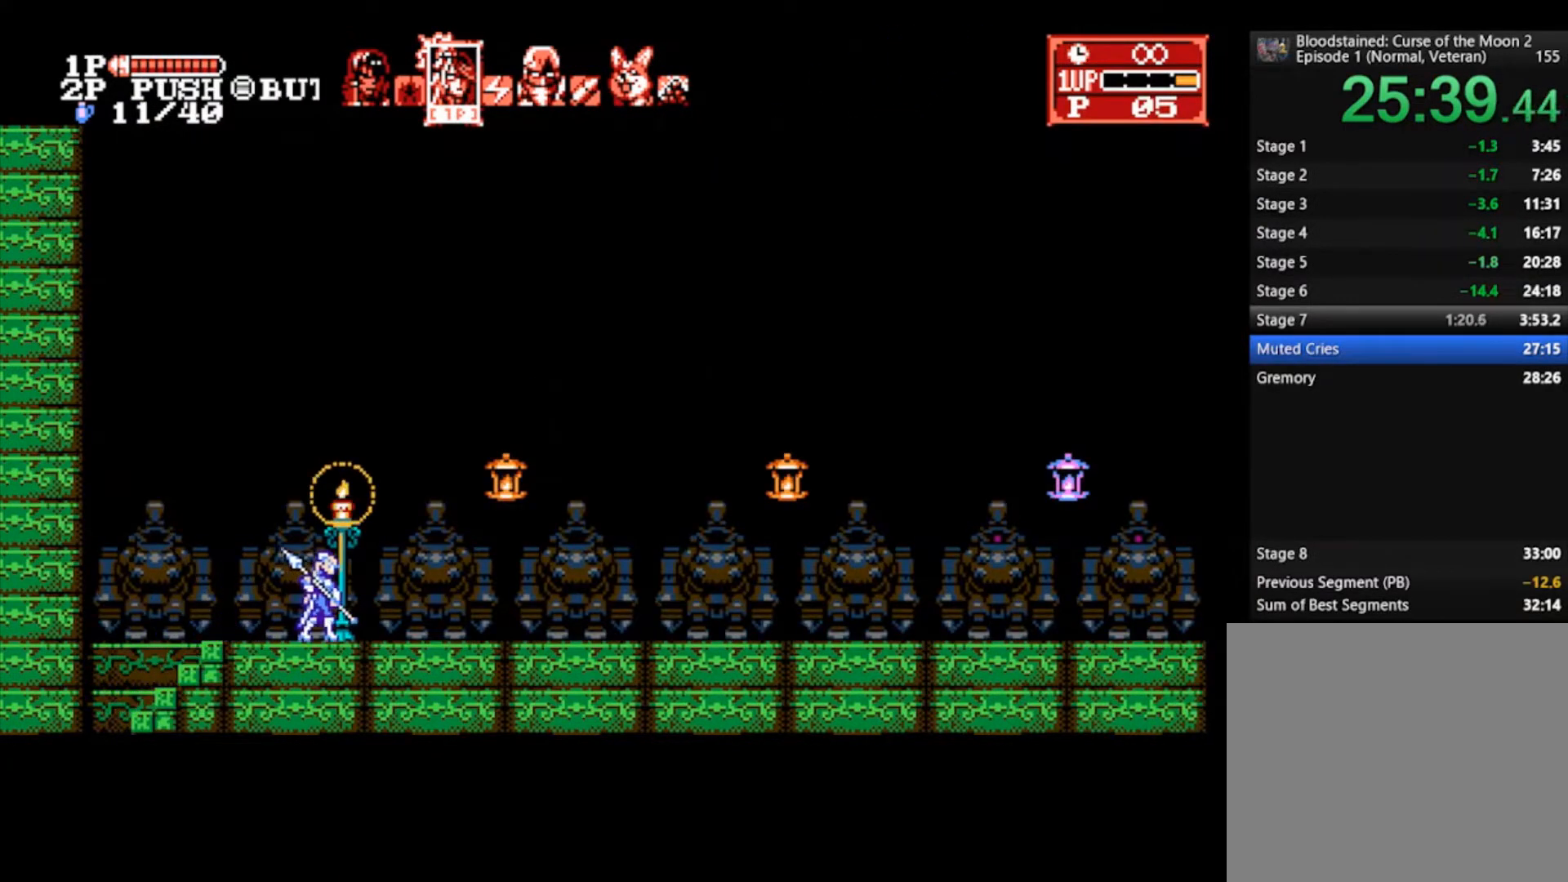
{"buttons": [], "left_stick": "right", "right_stick": "center", "events": [[67, "CROSS", "down"], [100, "SQUARE", "down"], [167, "CROSS", "up"], [233, "SQUARE", "up"]]}
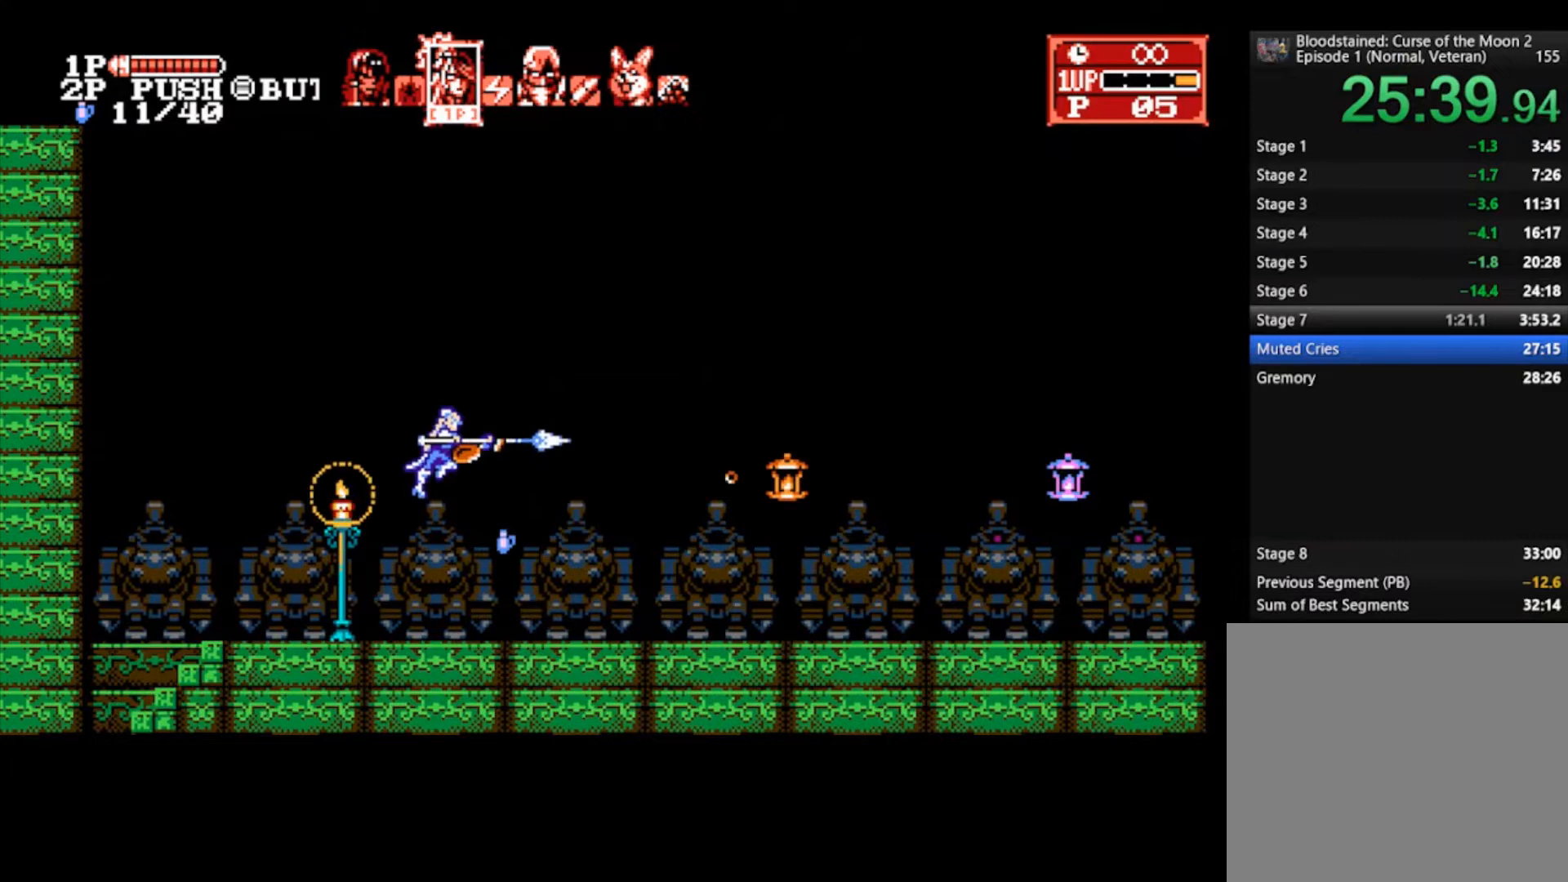
{"buttons": [], "left_stick": "right", "right_stick": "center", "events": []}
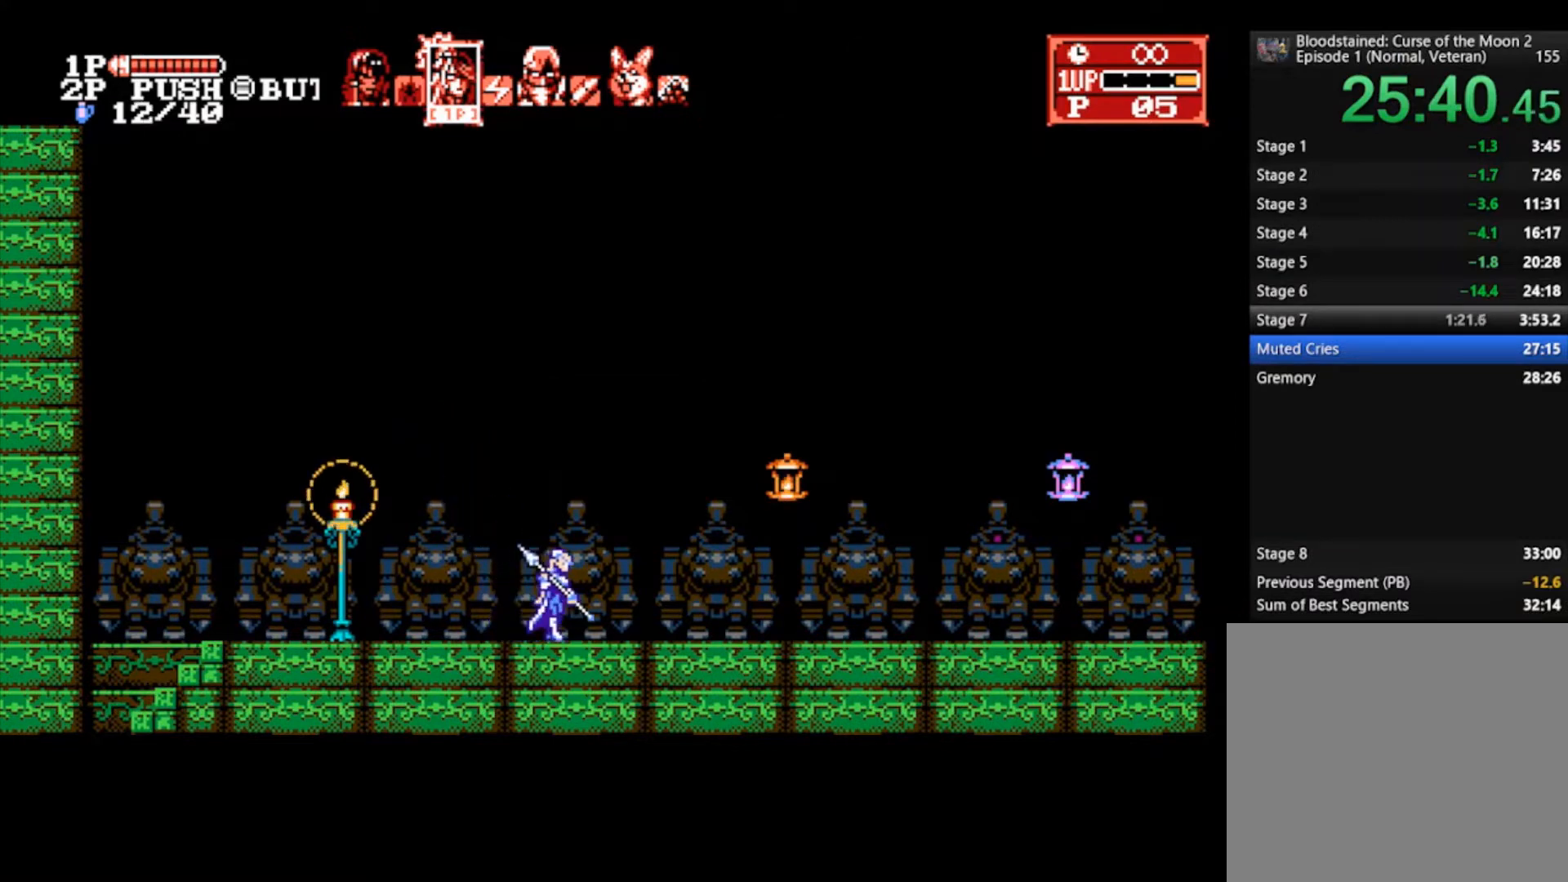
{"buttons": [], "left_stick": "right", "right_stick": "center", "events": [[133, "CROSS", "down"], [133, "SQUARE", "down"], [233, "CROSS", "up"], [267, "SQUARE", "up"]]}
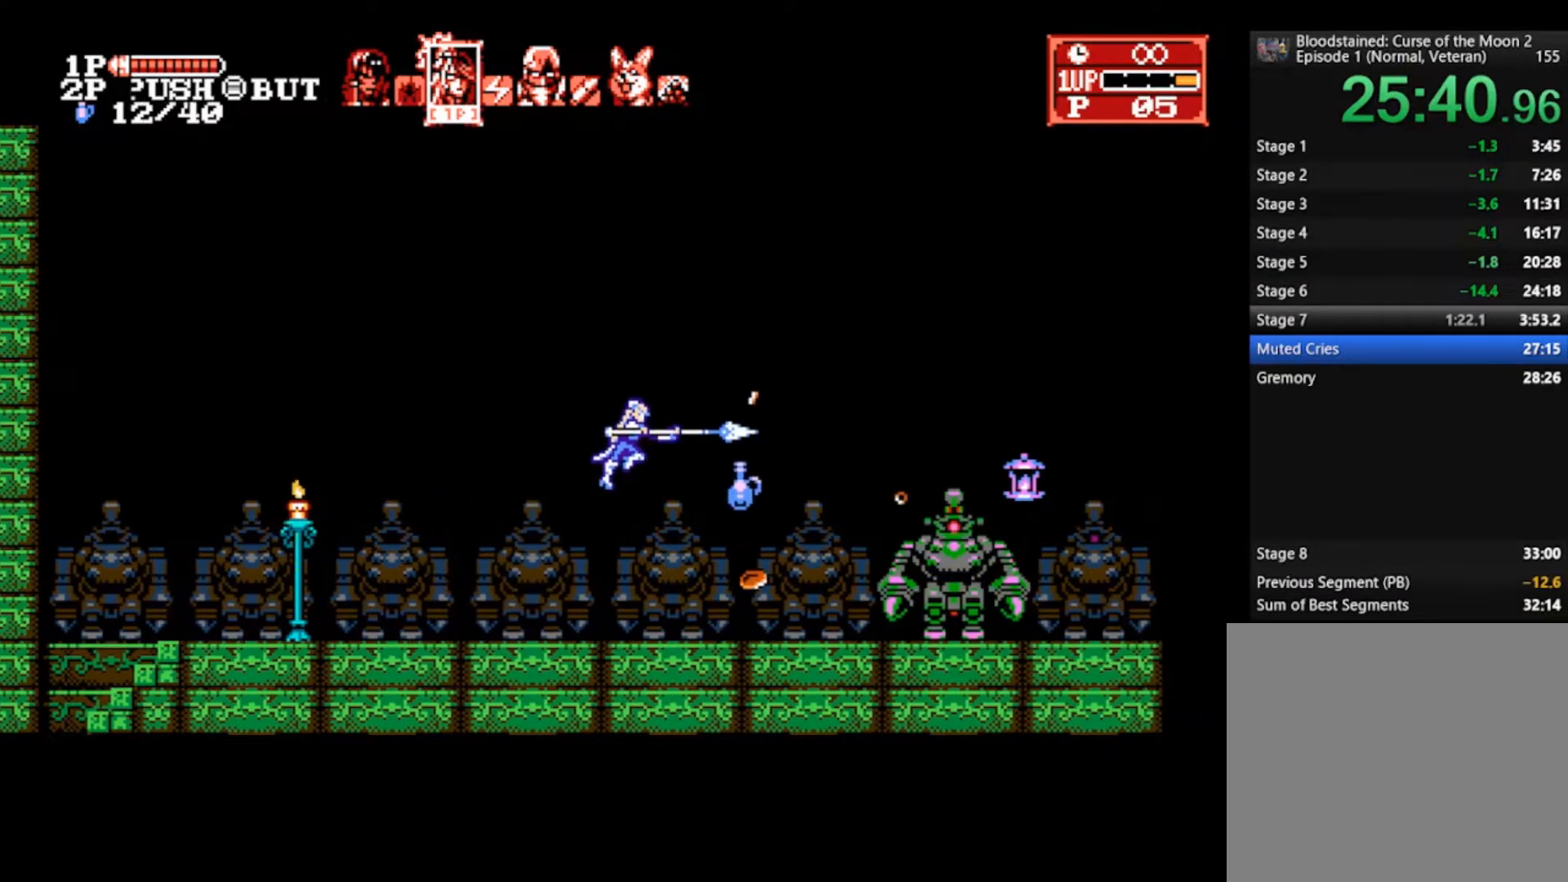
{"buttons": [], "left_stick": "right", "right_stick": "center", "events": []}
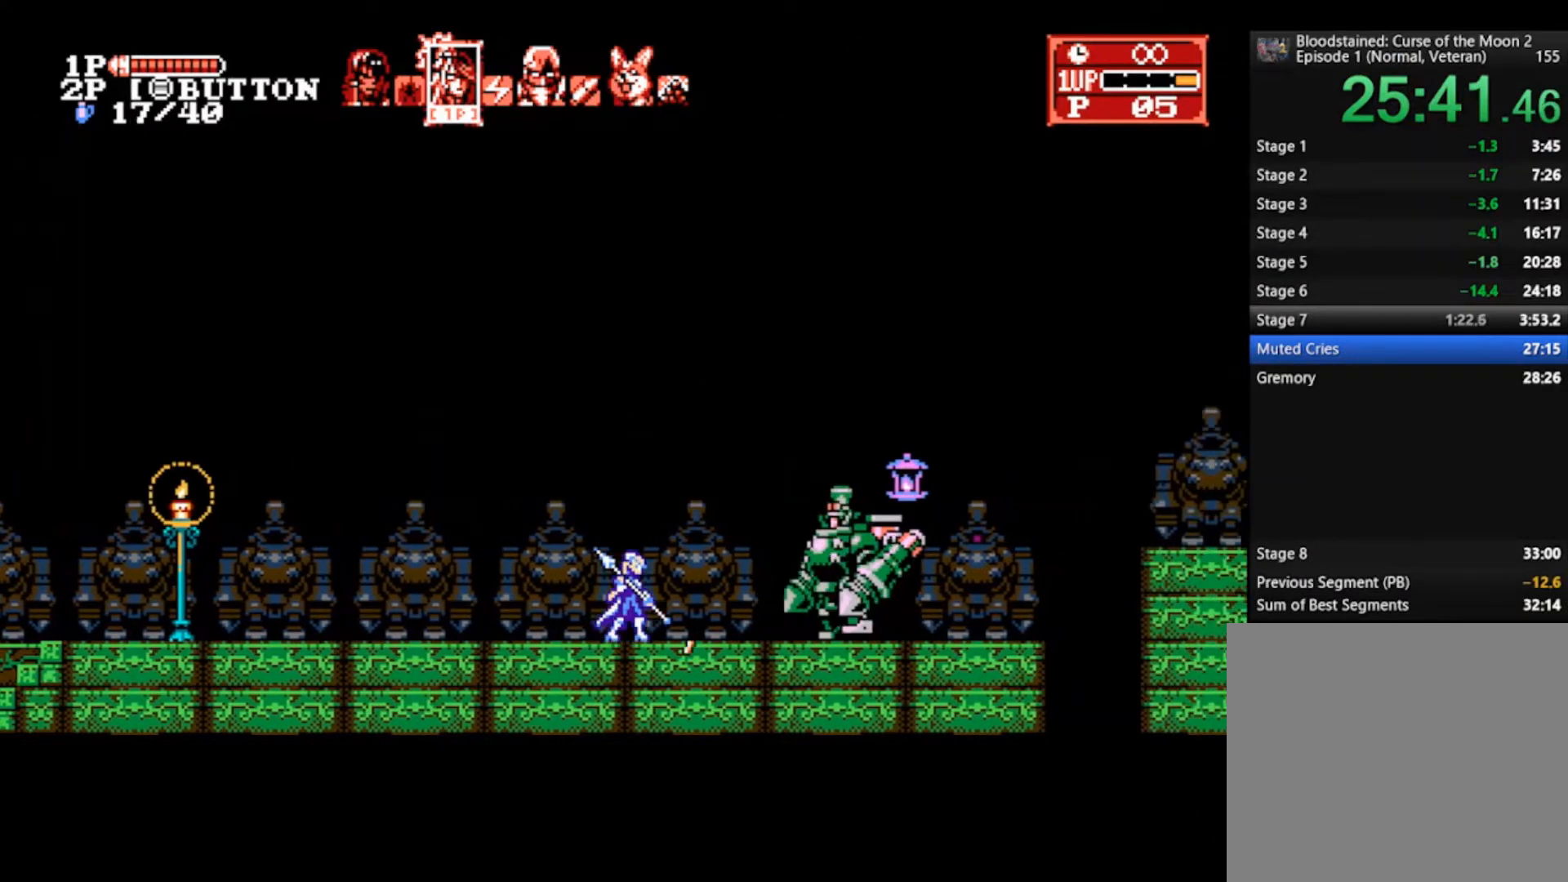
{"buttons": [], "left_stick": "right", "right_stick": "center", "events": []}
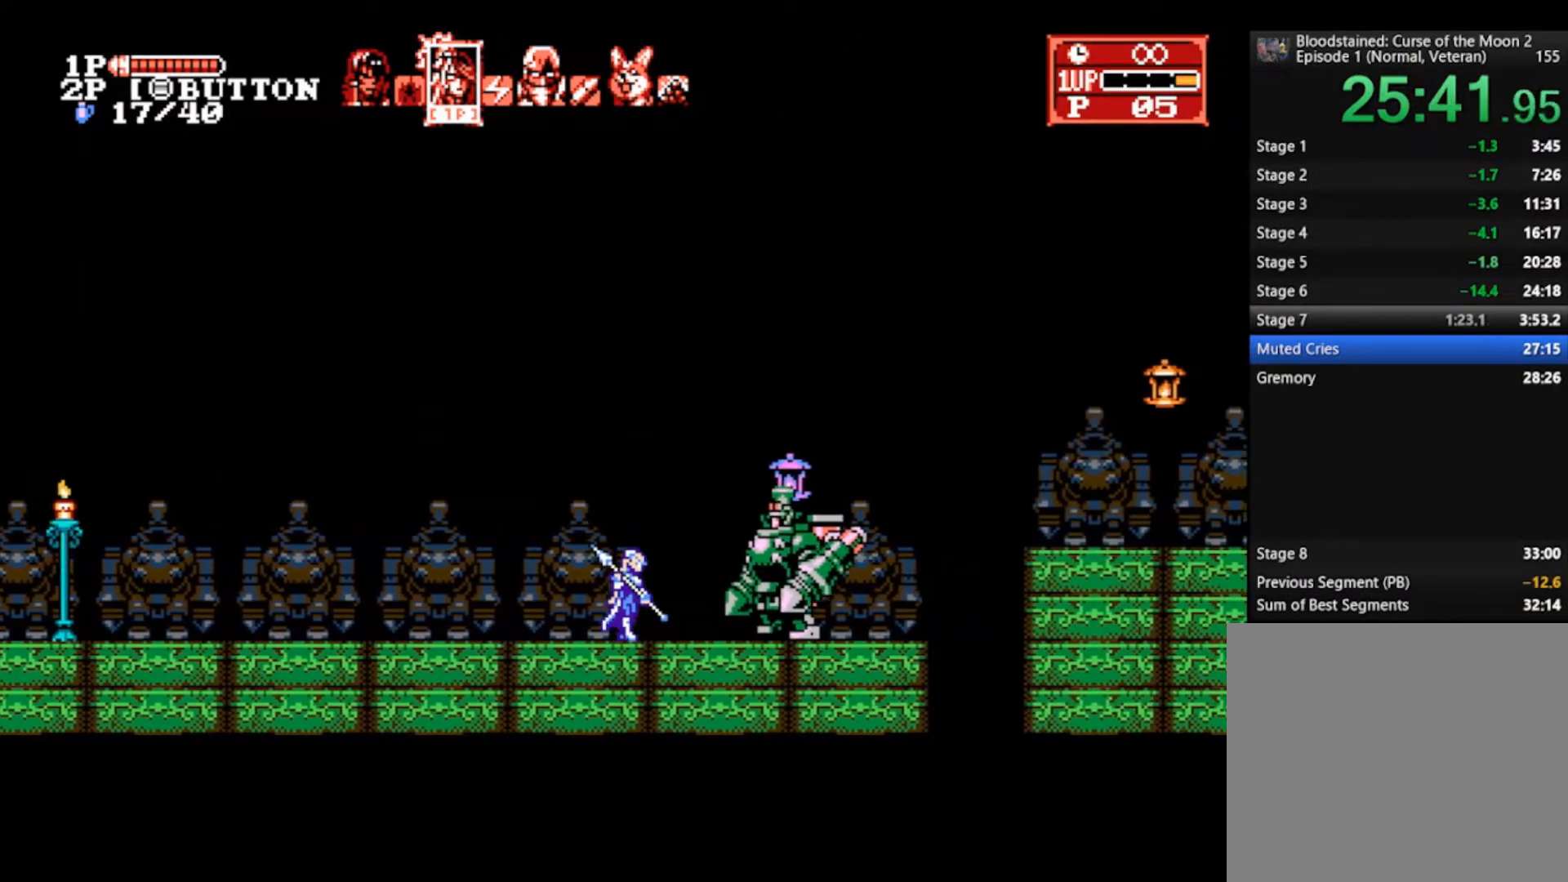
{"buttons": [], "left_stick": "down-right", "right_stick": "center", "events": [[333, "CROSS", "down"], [433, "CROSS", "up"], [433, "left_stick", "down-right"]]}
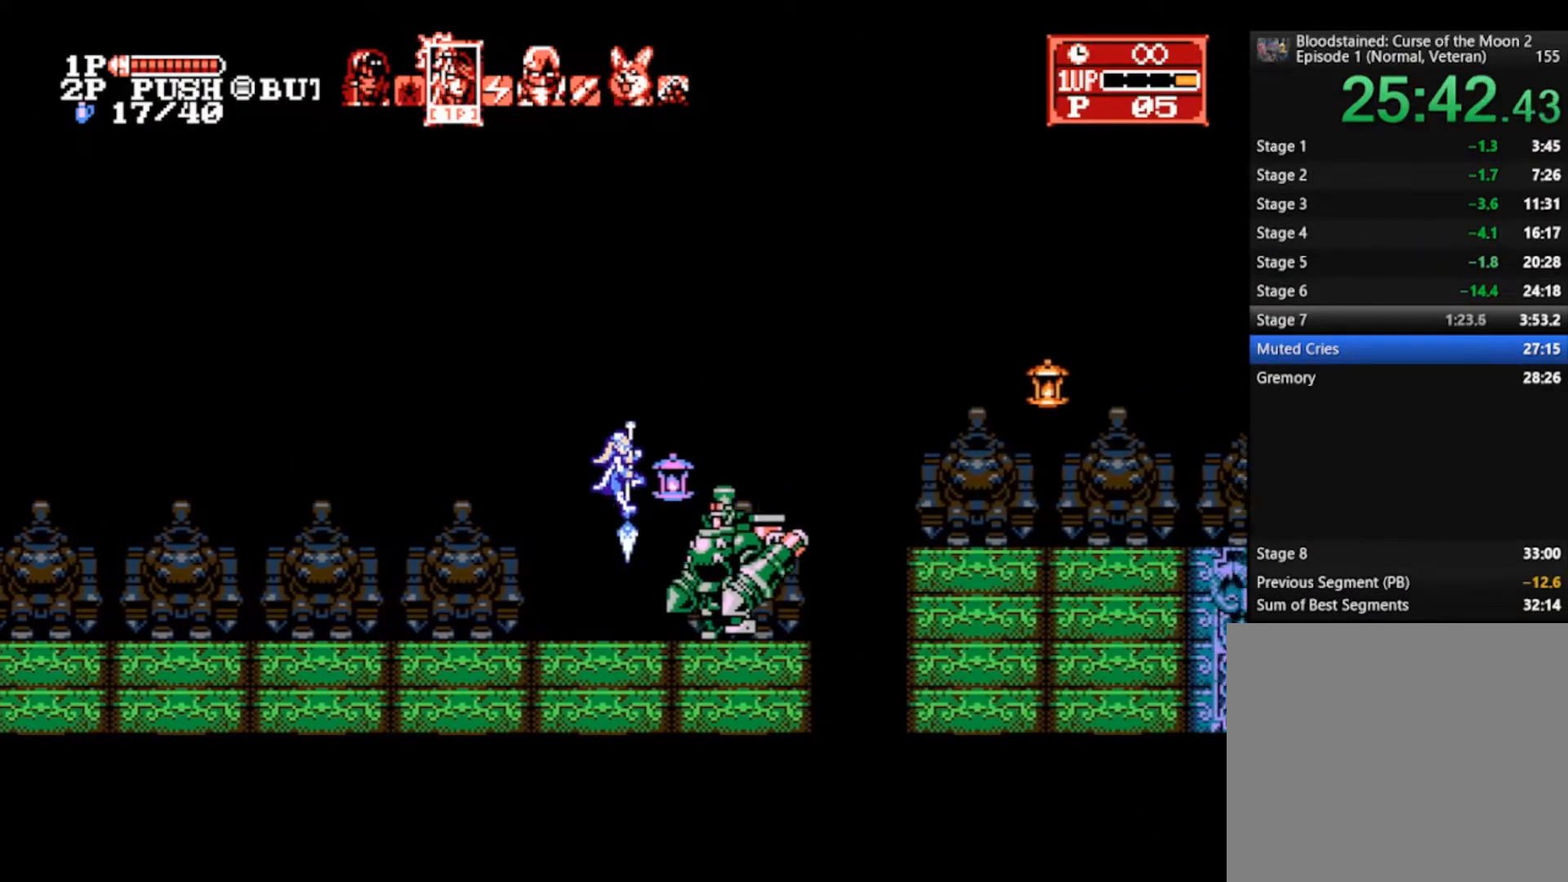
{"buttons": [], "left_stick": "down-right", "right_stick": "center", "events": []}
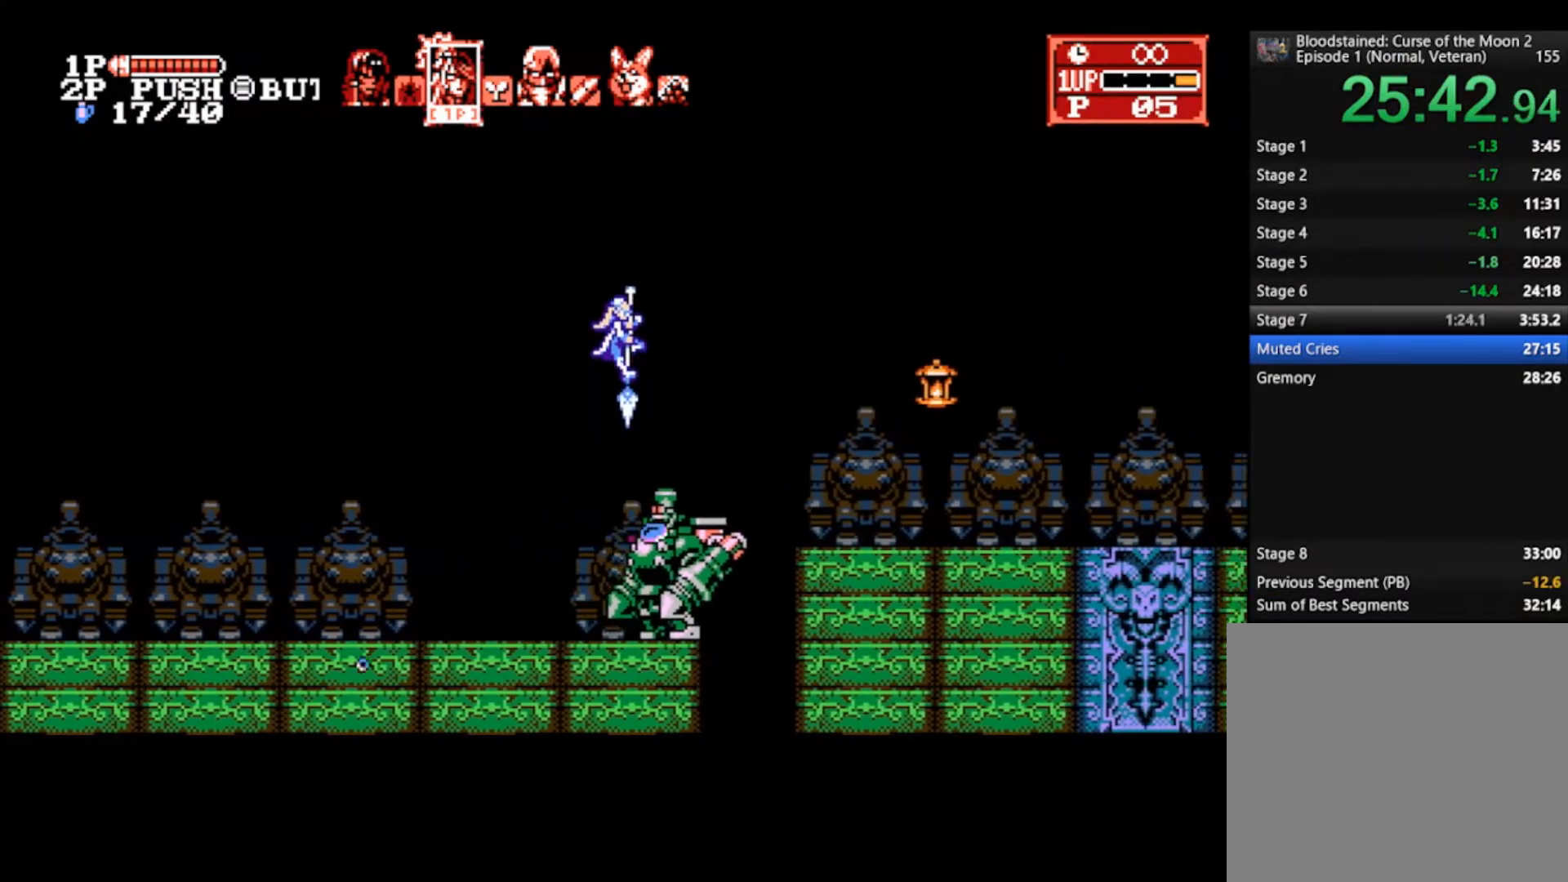
{"buttons": ["SQUARE"], "left_stick": "right", "right_stick": "center", "events": [[367, "left_stick", "right"], [433, "SQUARE", "down"]]}
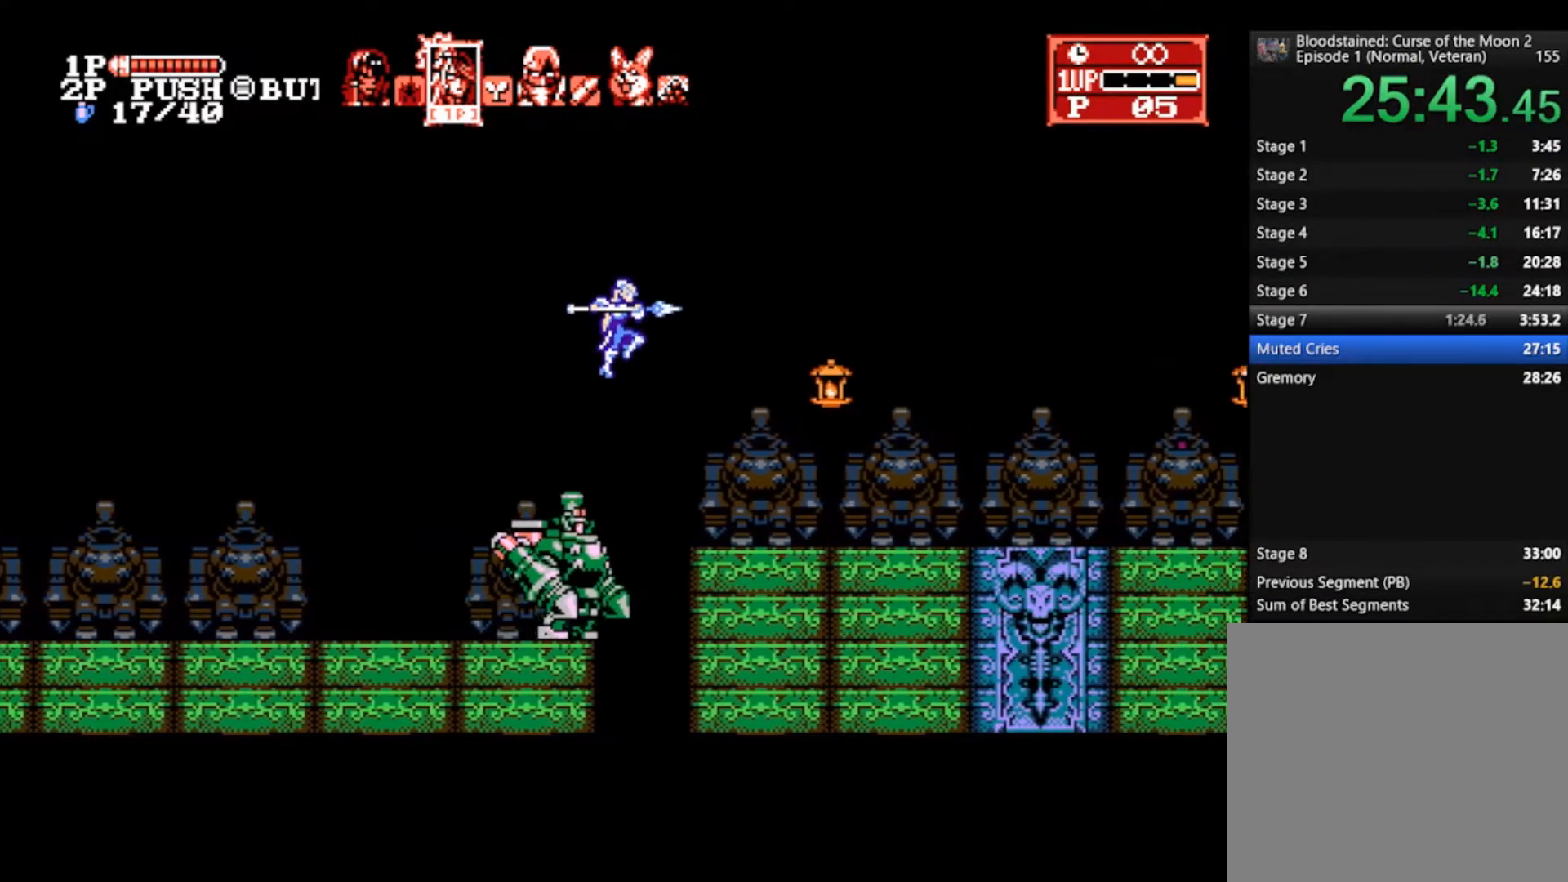
{"buttons": [], "left_stick": "right", "right_stick": "center", "events": [[67, "SQUARE", "up"]]}
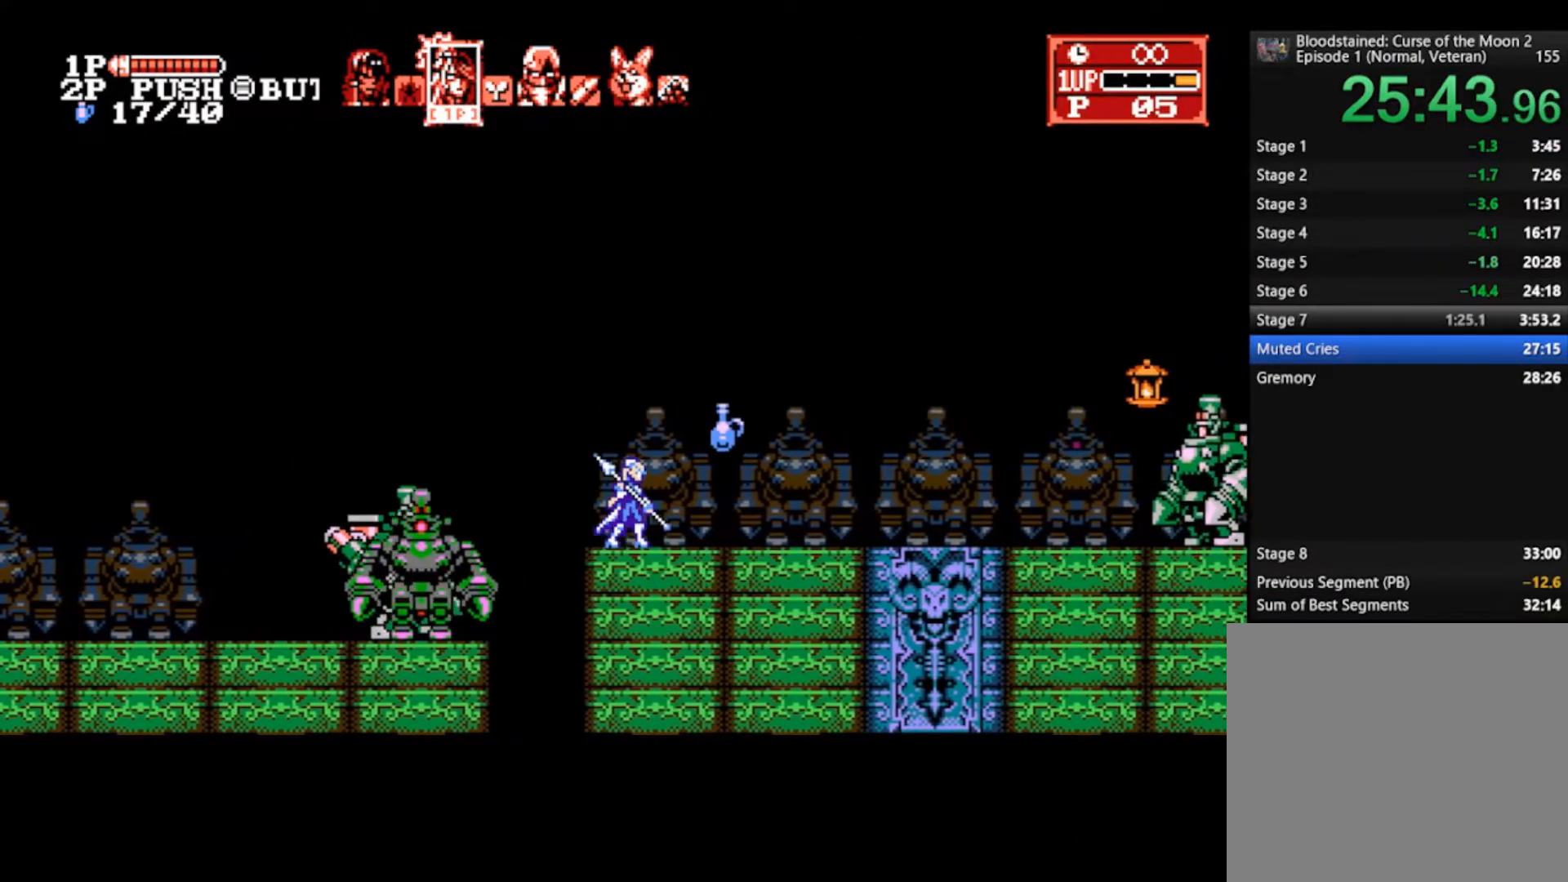
{"buttons": [], "left_stick": "right", "right_stick": "center", "events": []}
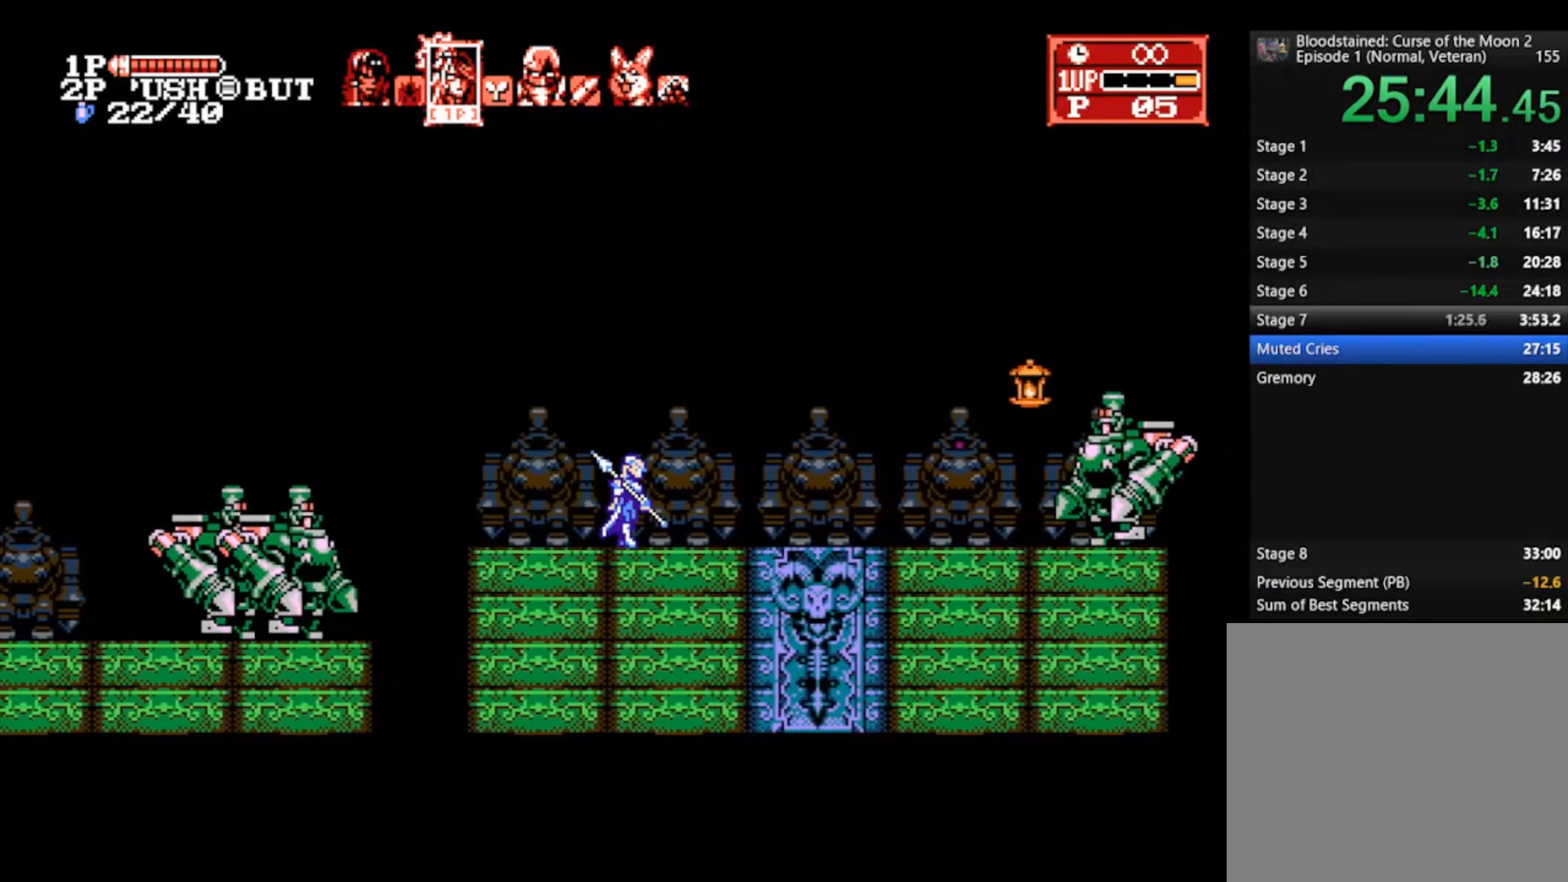
{"buttons": [], "left_stick": "right", "right_stick": "center", "events": []}
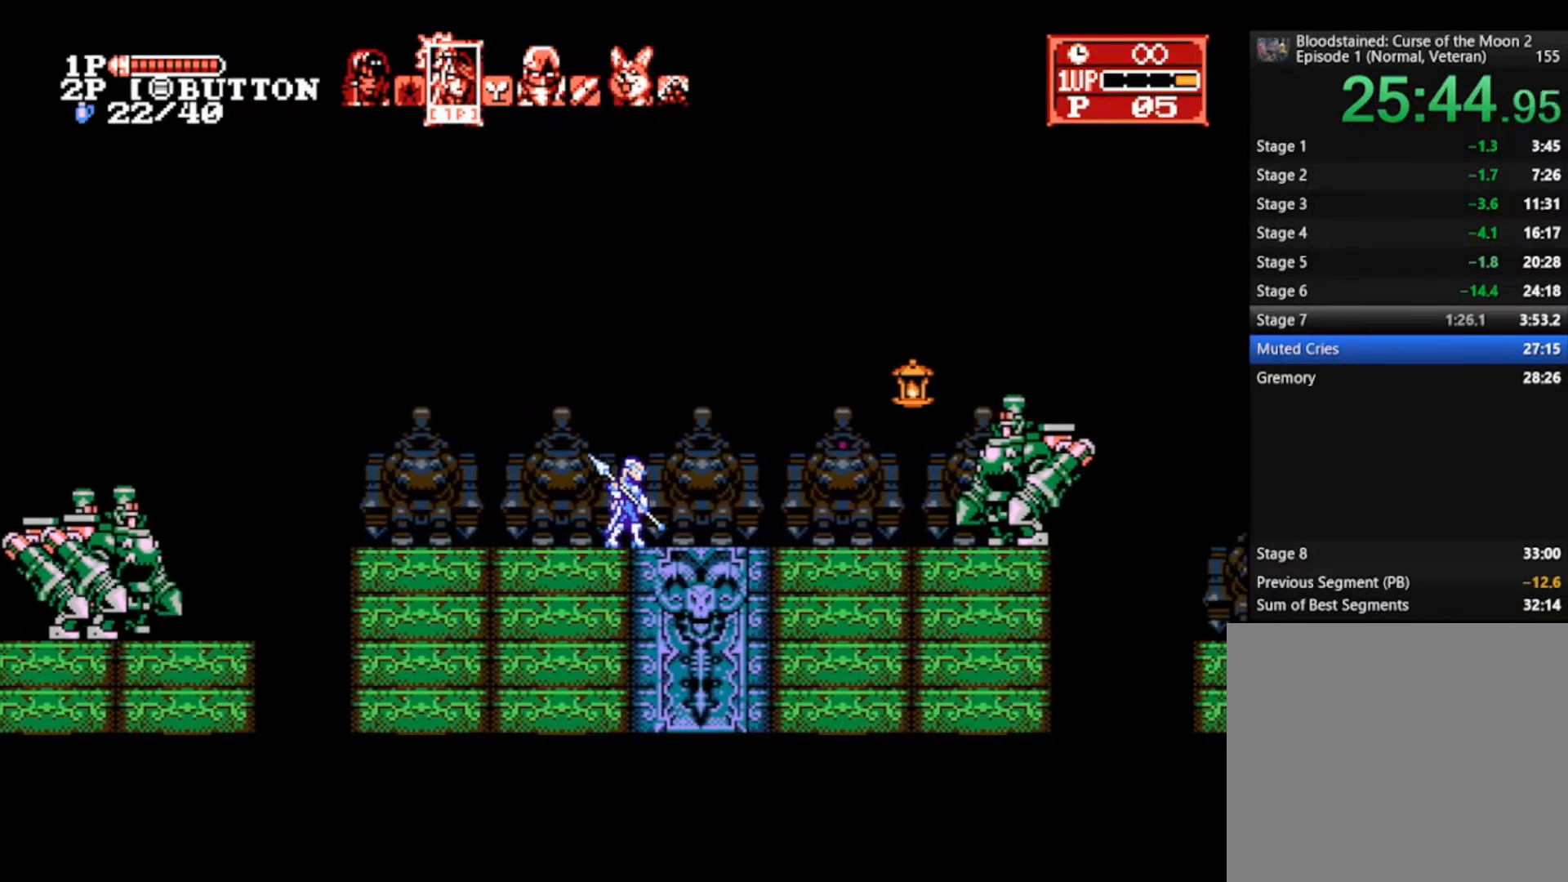
{"buttons": [], "left_stick": "right", "right_stick": "center", "events": []}
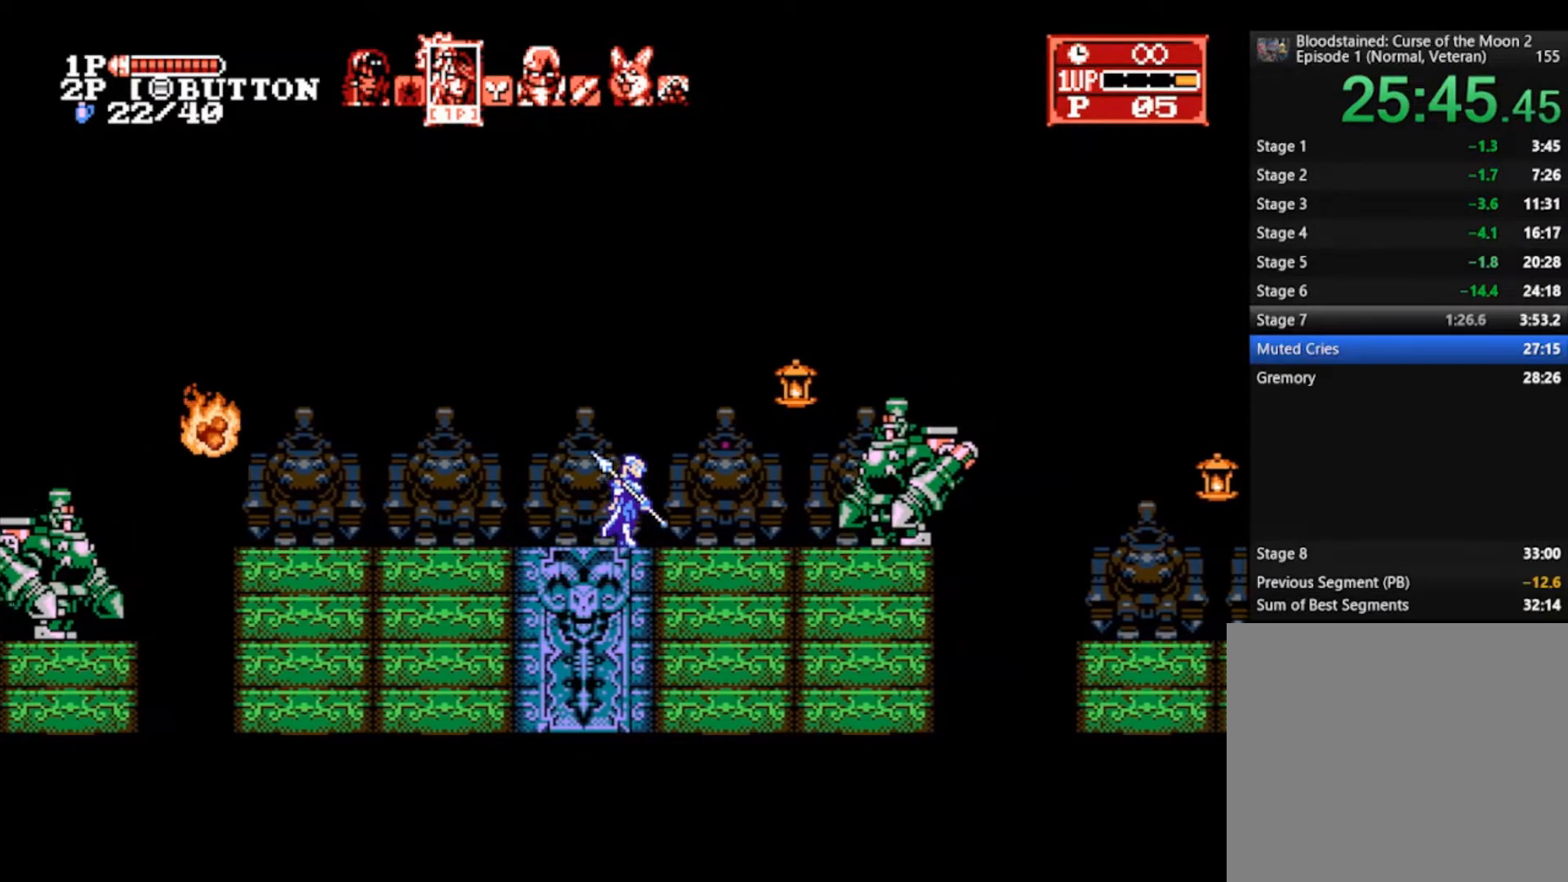
{"buttons": [], "left_stick": "right", "right_stick": "center", "events": [[233, "CROSS", "down"], [400, "CROSS", "up"]]}
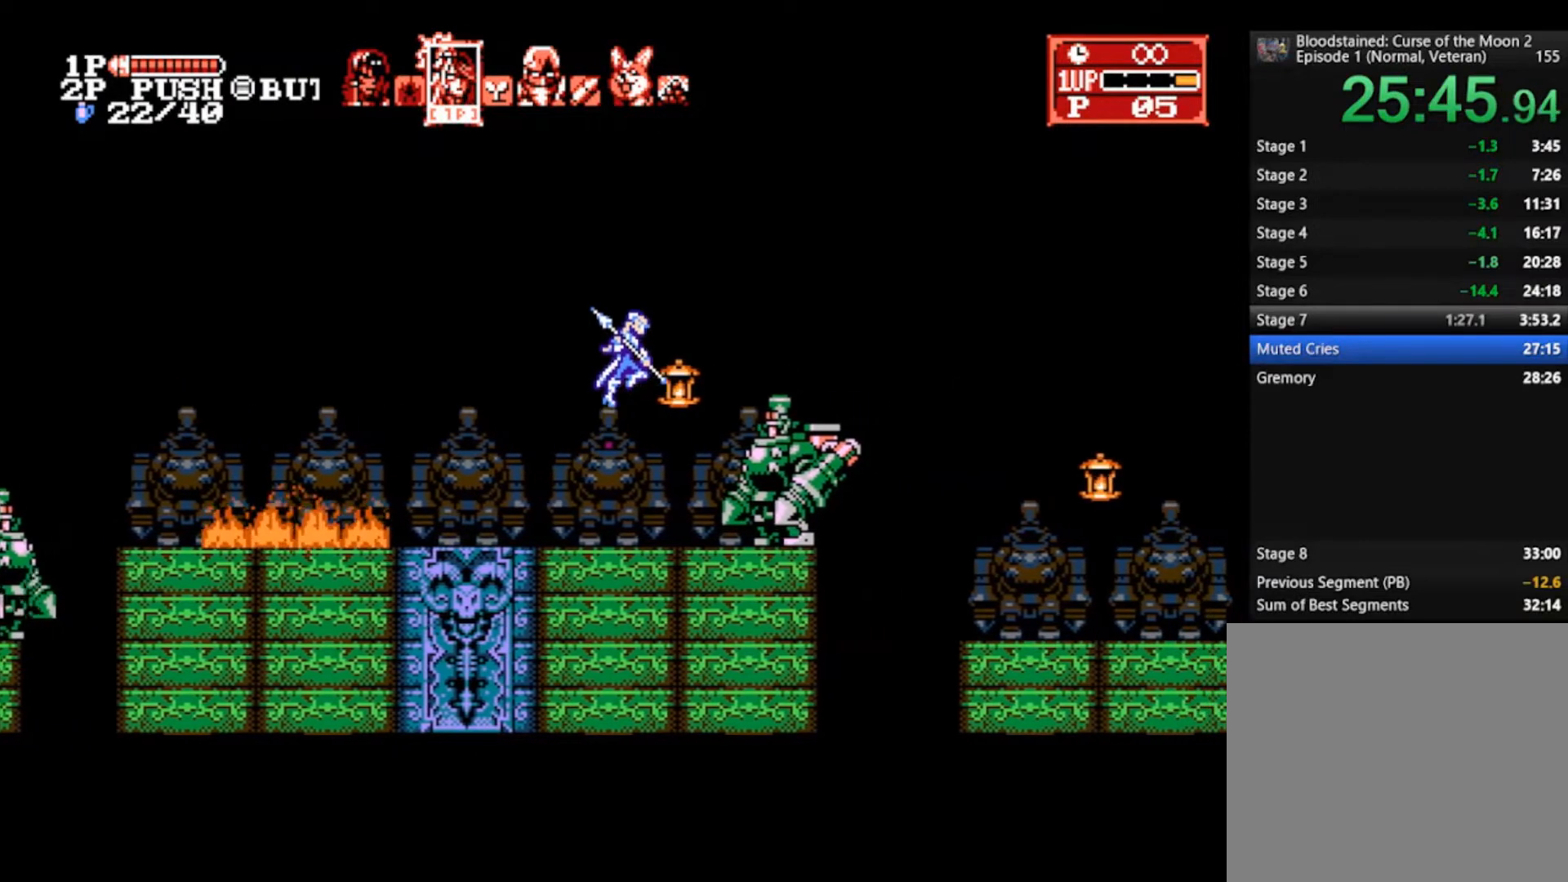
{"buttons": [], "left_stick": "down-right", "right_stick": "center", "events": [[67, "left_stick", "down-right"]]}
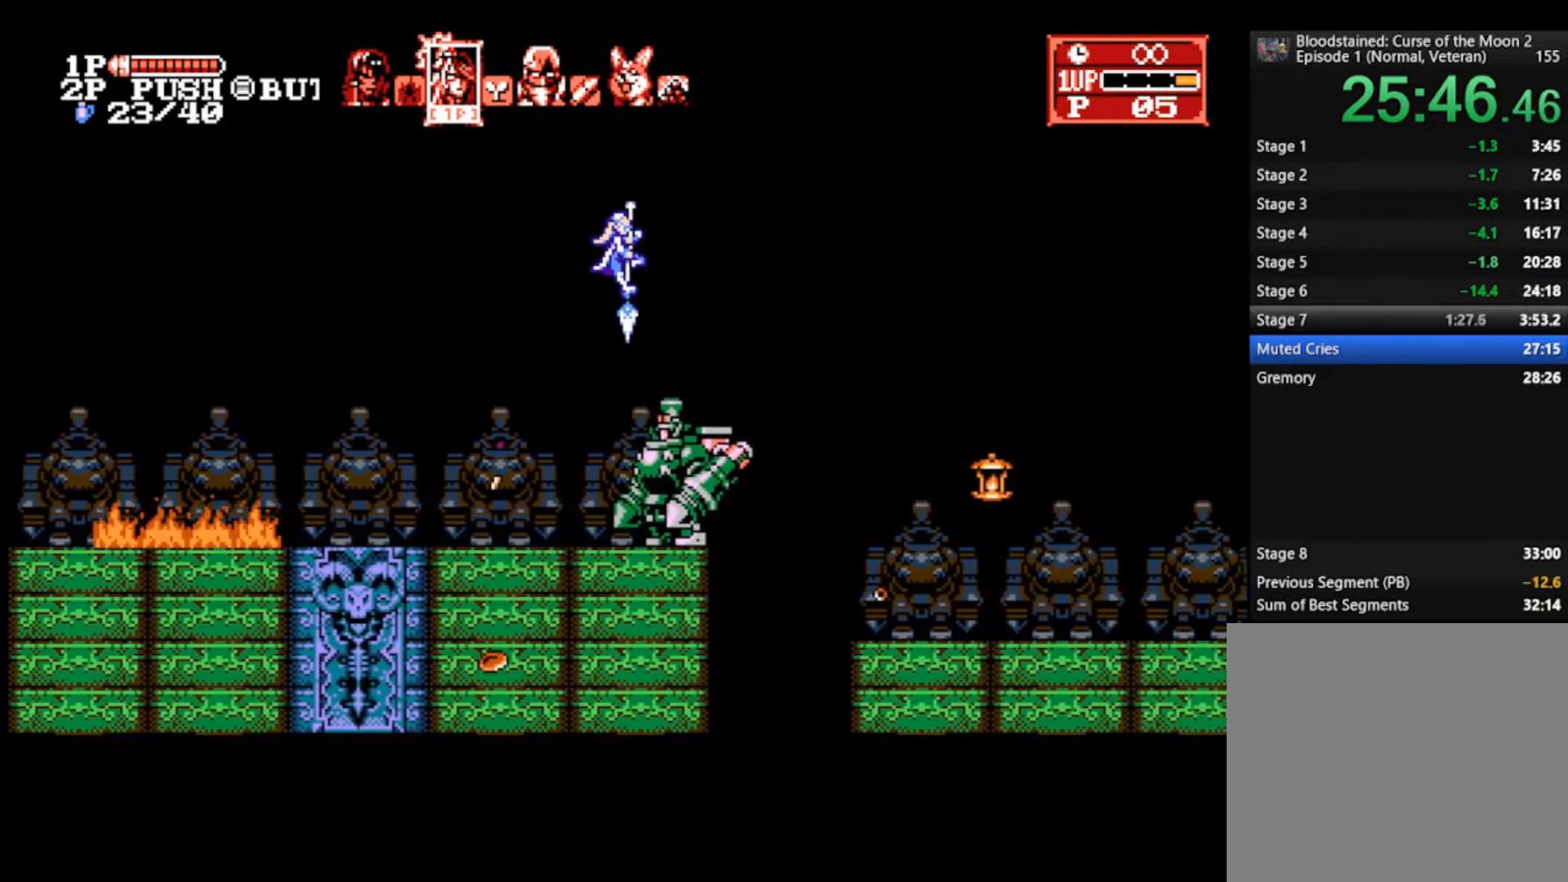
{"buttons": [], "left_stick": "right", "right_stick": "center", "events": [[233, "left_stick", "right"]]}
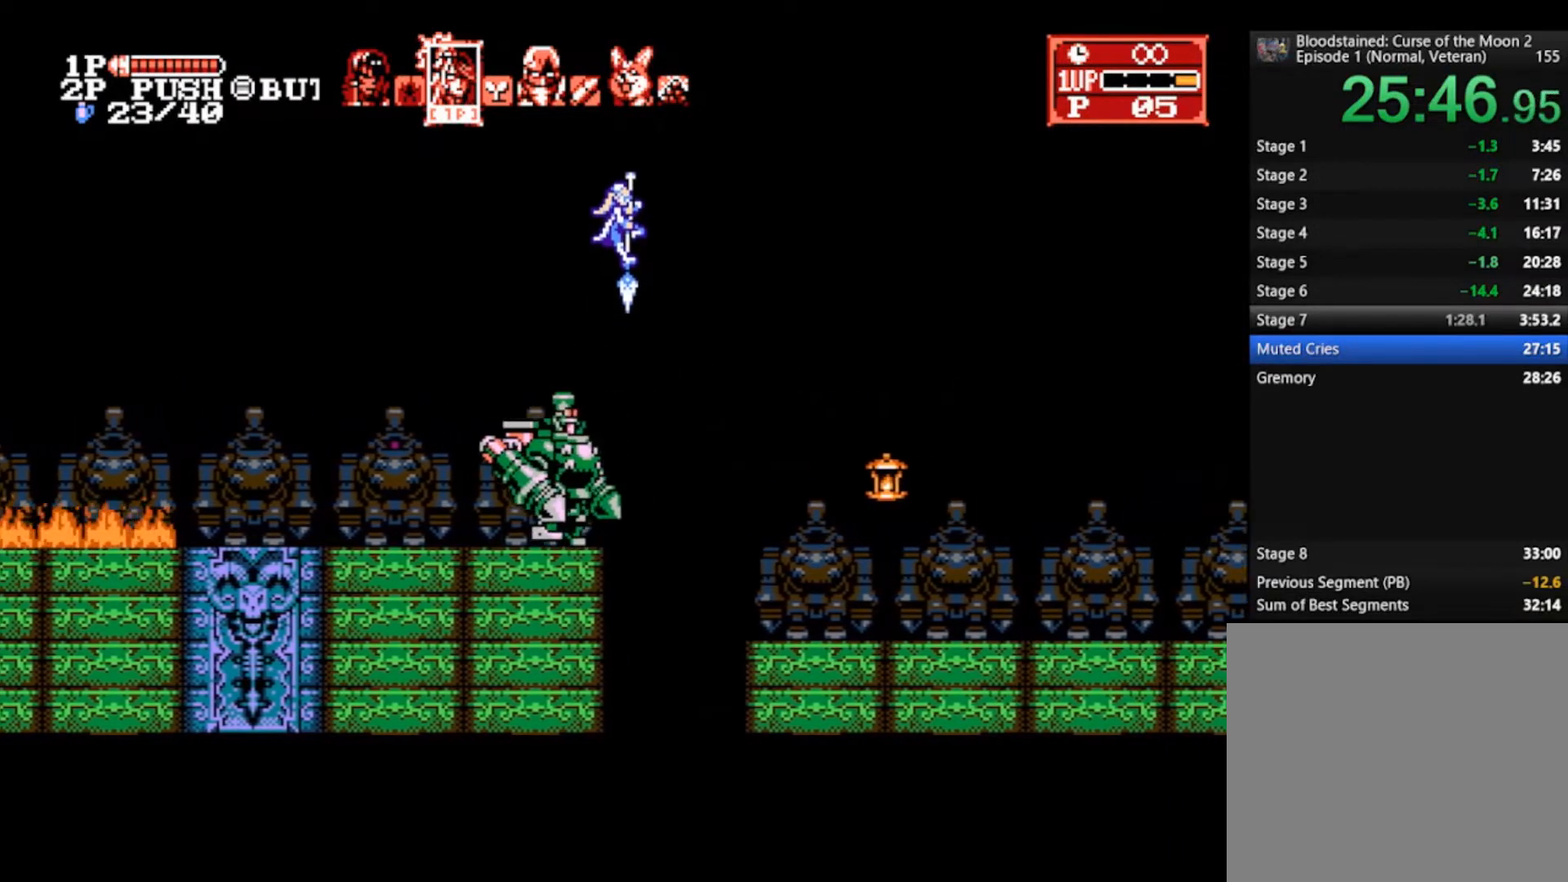
{"buttons": [], "left_stick": "right", "right_stick": "center", "events": []}